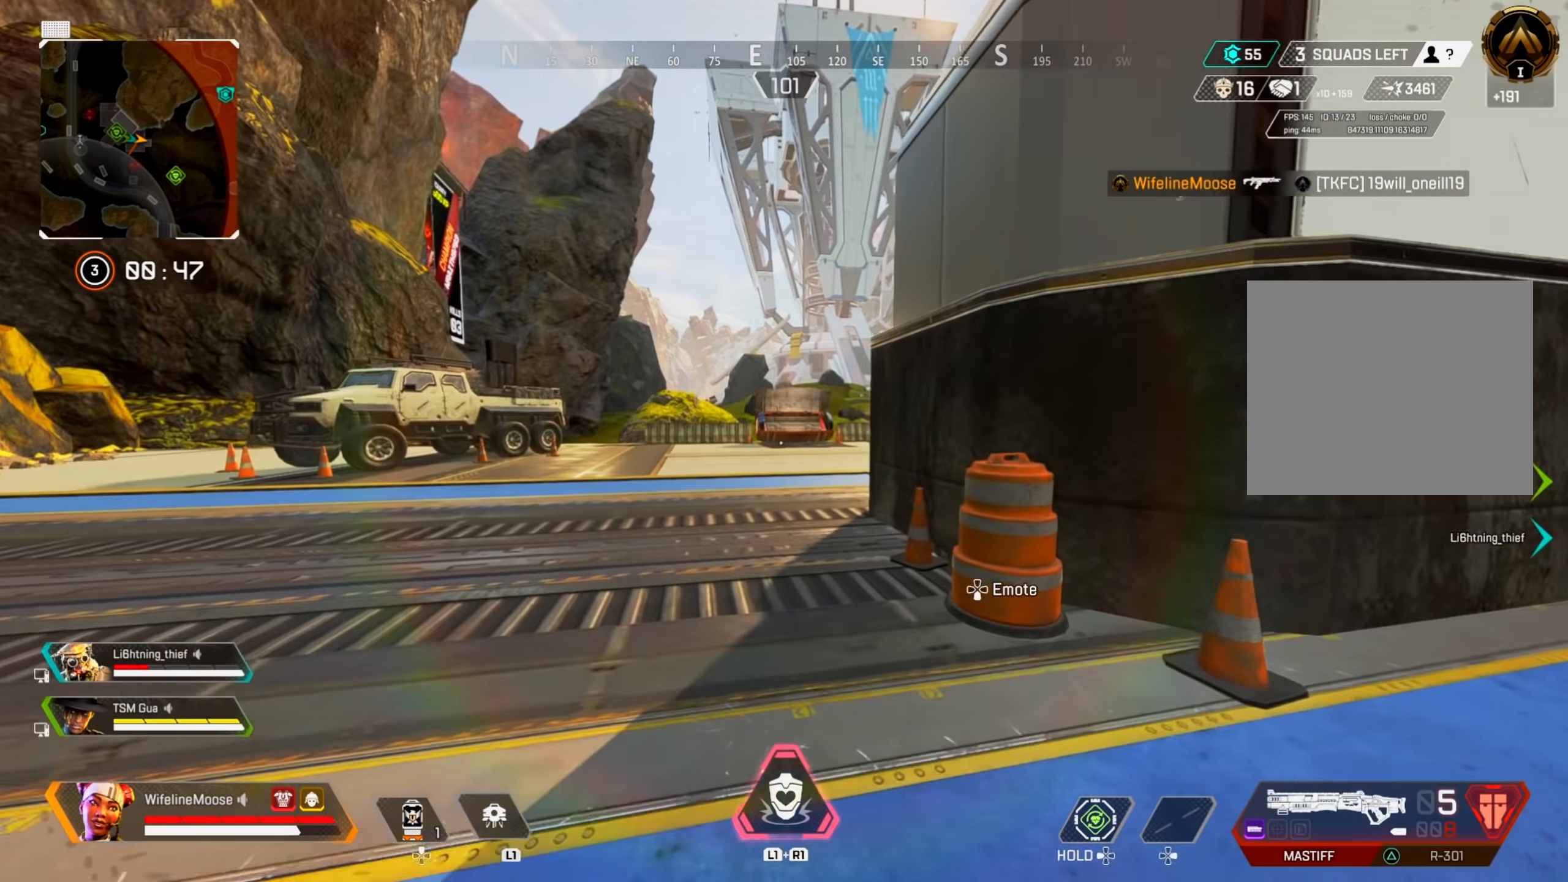
Gameplay with a controller (PlayStation layout); each line is a JSON object with the inputs held at the frame after it. "events" lists button and stick changes between this image and that frame as [ms after this image, input, new state], when the widget could be followed in between.
{"buttons": ["CIRCLE"], "left_stick": "right", "right_stick": "center", "events": [[100, "CIRCLE", "down"], [283, "CIRCLE", "up"], [383, "CROSS", "down"], [433, "left_stick", "right"], [483, "CROSS", "up"], [500, "CIRCLE", "down"]]}
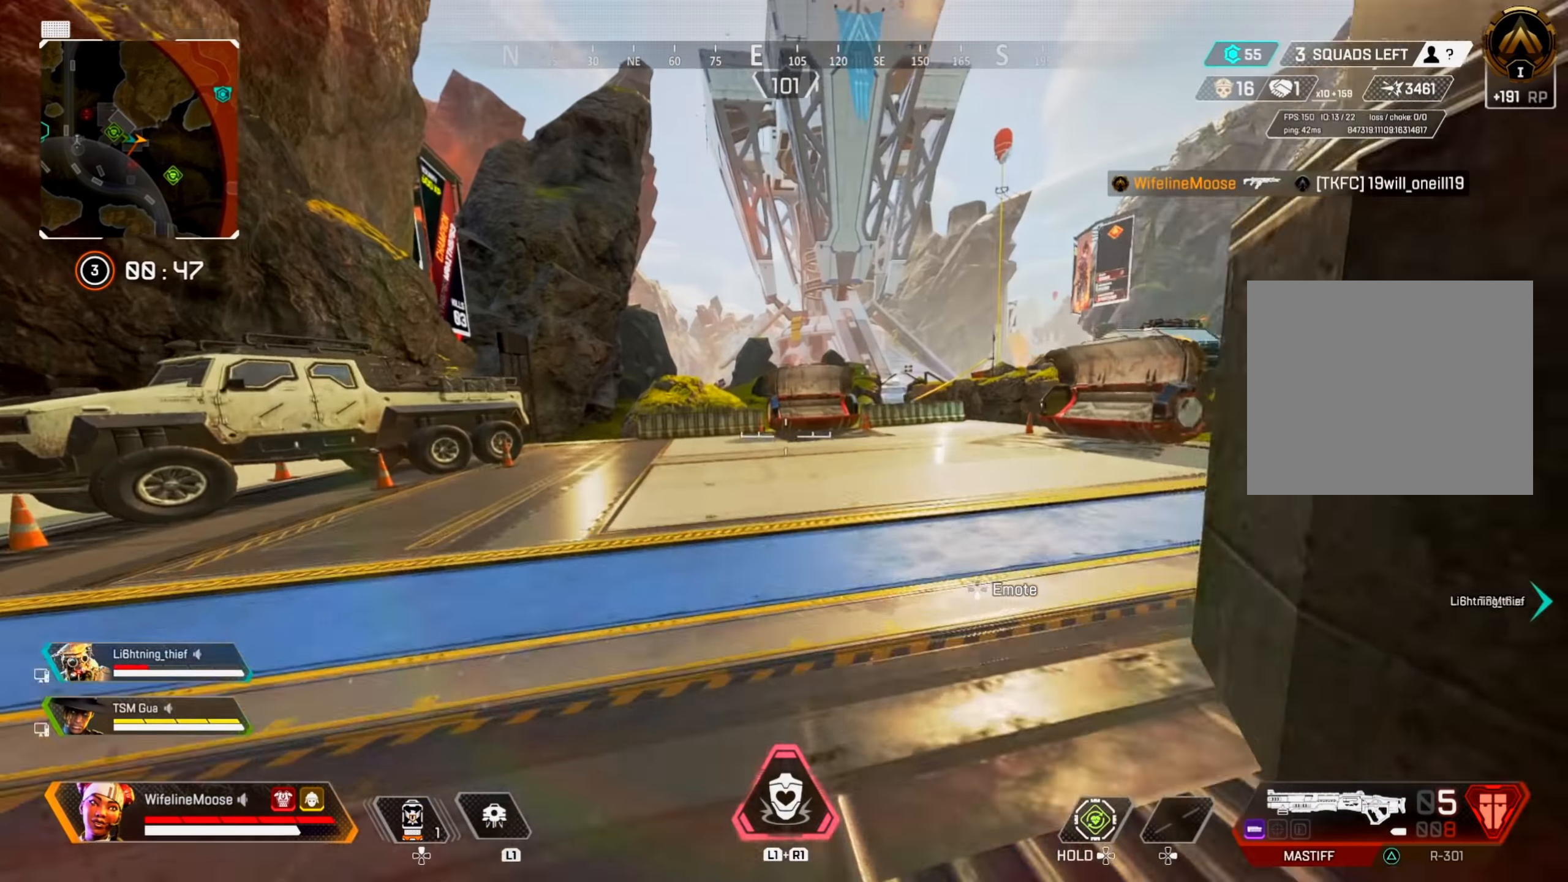
{"buttons": [], "left_stick": "up", "right_stick": "center", "events": [[84, "TRIANGLE", "down"], [117, "CIRCLE", "up"], [134, "left_stick", "up-right"], [150, "TRIANGLE", "up"], [217, "CIRCLE", "down"], [217, "TRIANGLE", "down"], [350, "CIRCLE", "up"], [367, "left_stick", "up"], [451, "TRIANGLE", "up"]]}
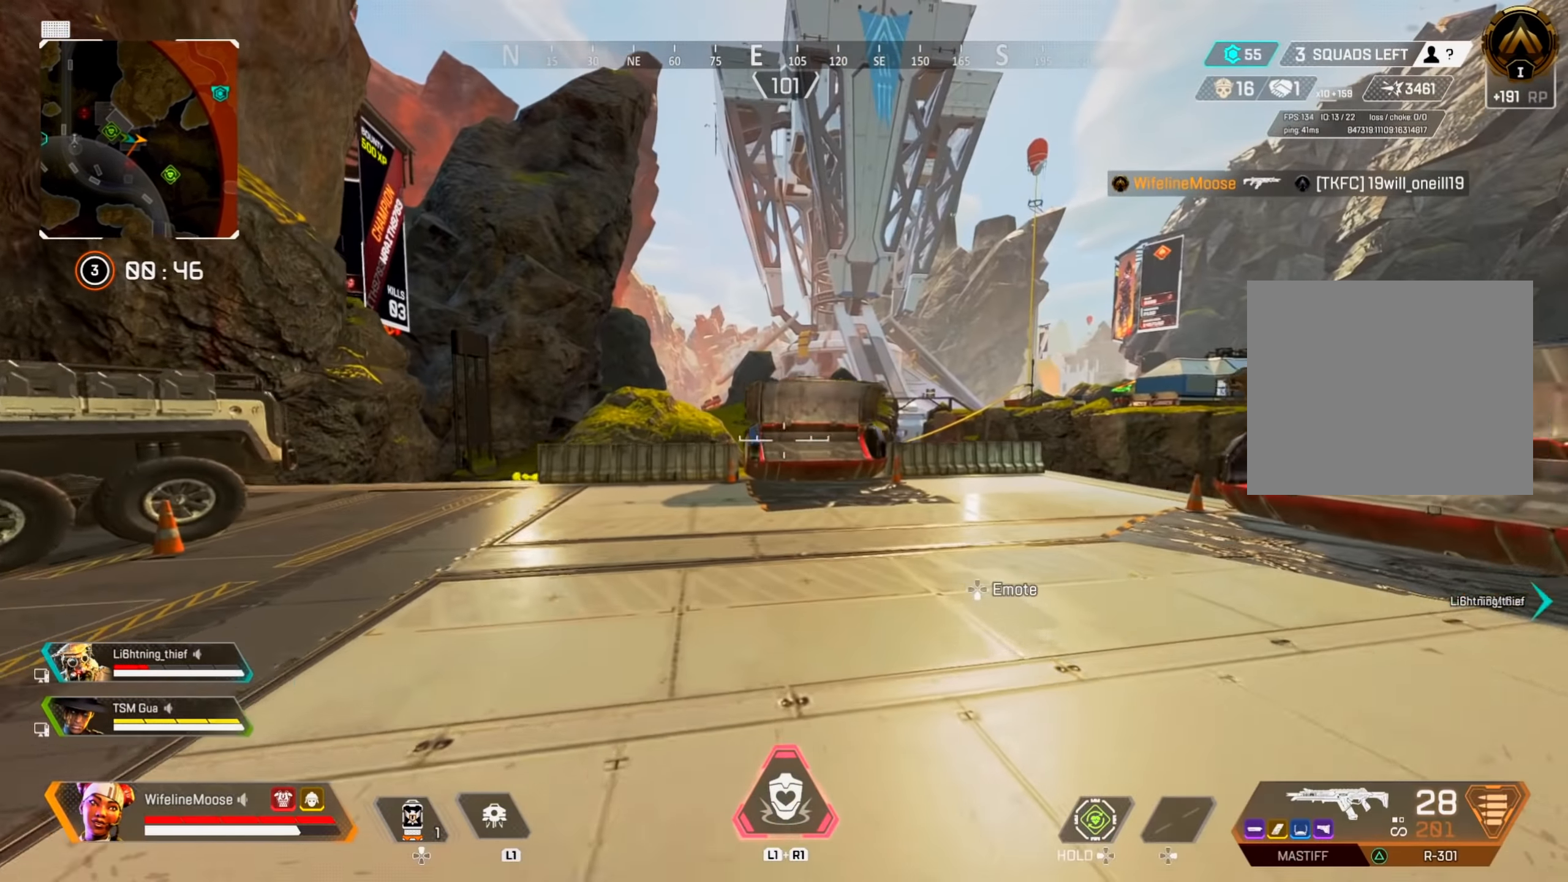
{"buttons": [], "left_stick": "up", "right_stick": "center", "events": [[100, "right_stick", "right"], [233, "right_stick", "center"], [417, "TRIANGLE", "down"], [483, "TRIANGLE", "up"]]}
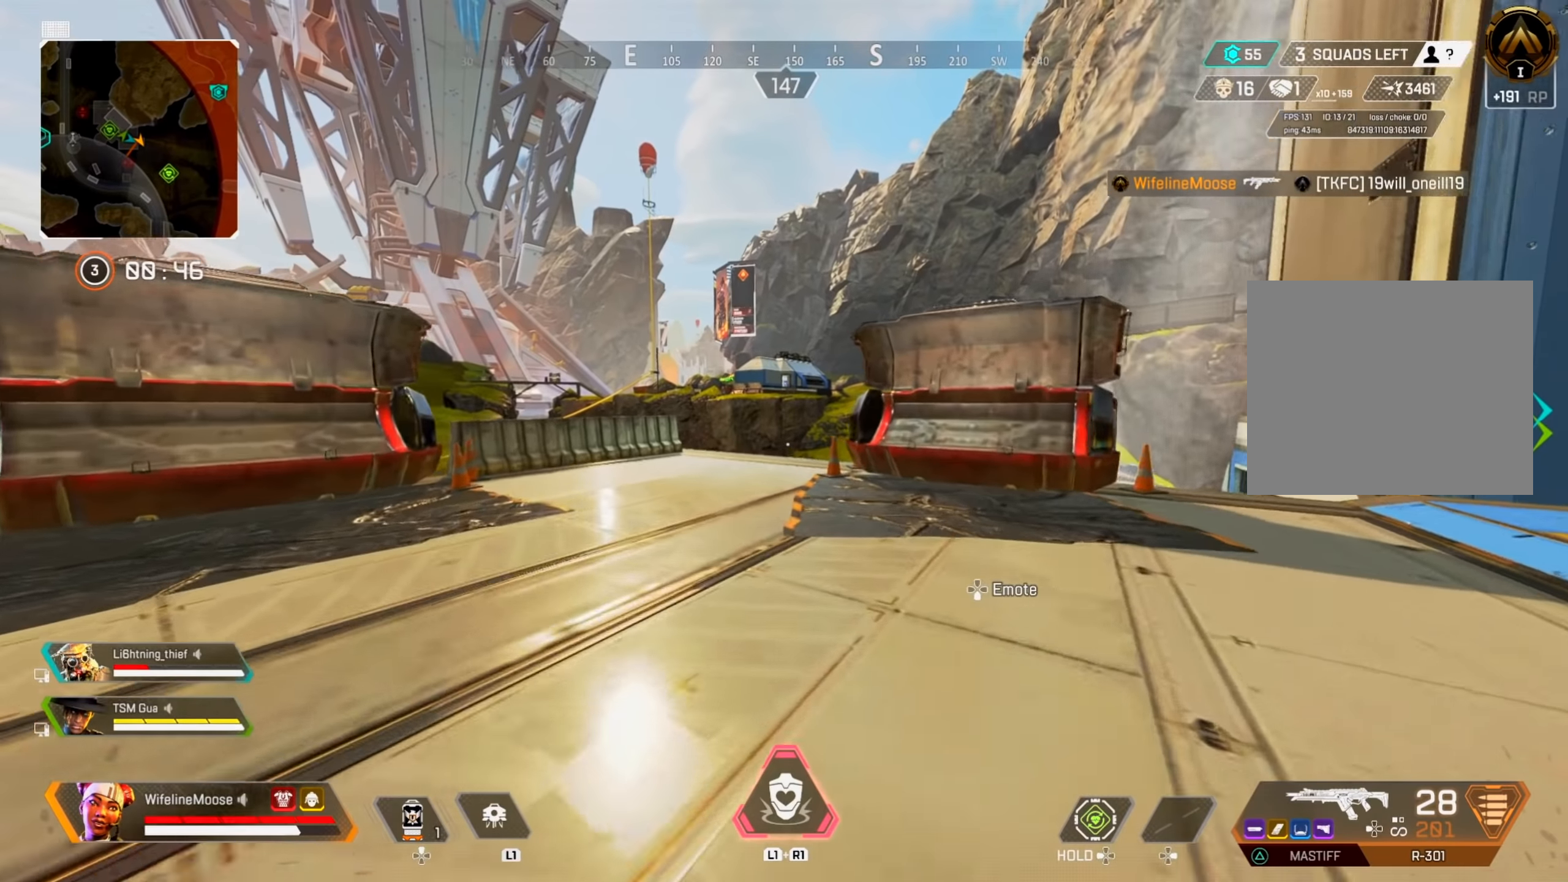
{"buttons": [], "left_stick": "up", "right_stick": "right", "events": [[200, "right_stick", "down-left"], [284, "right_stick", "center"], [434, "right_stick", "right"]]}
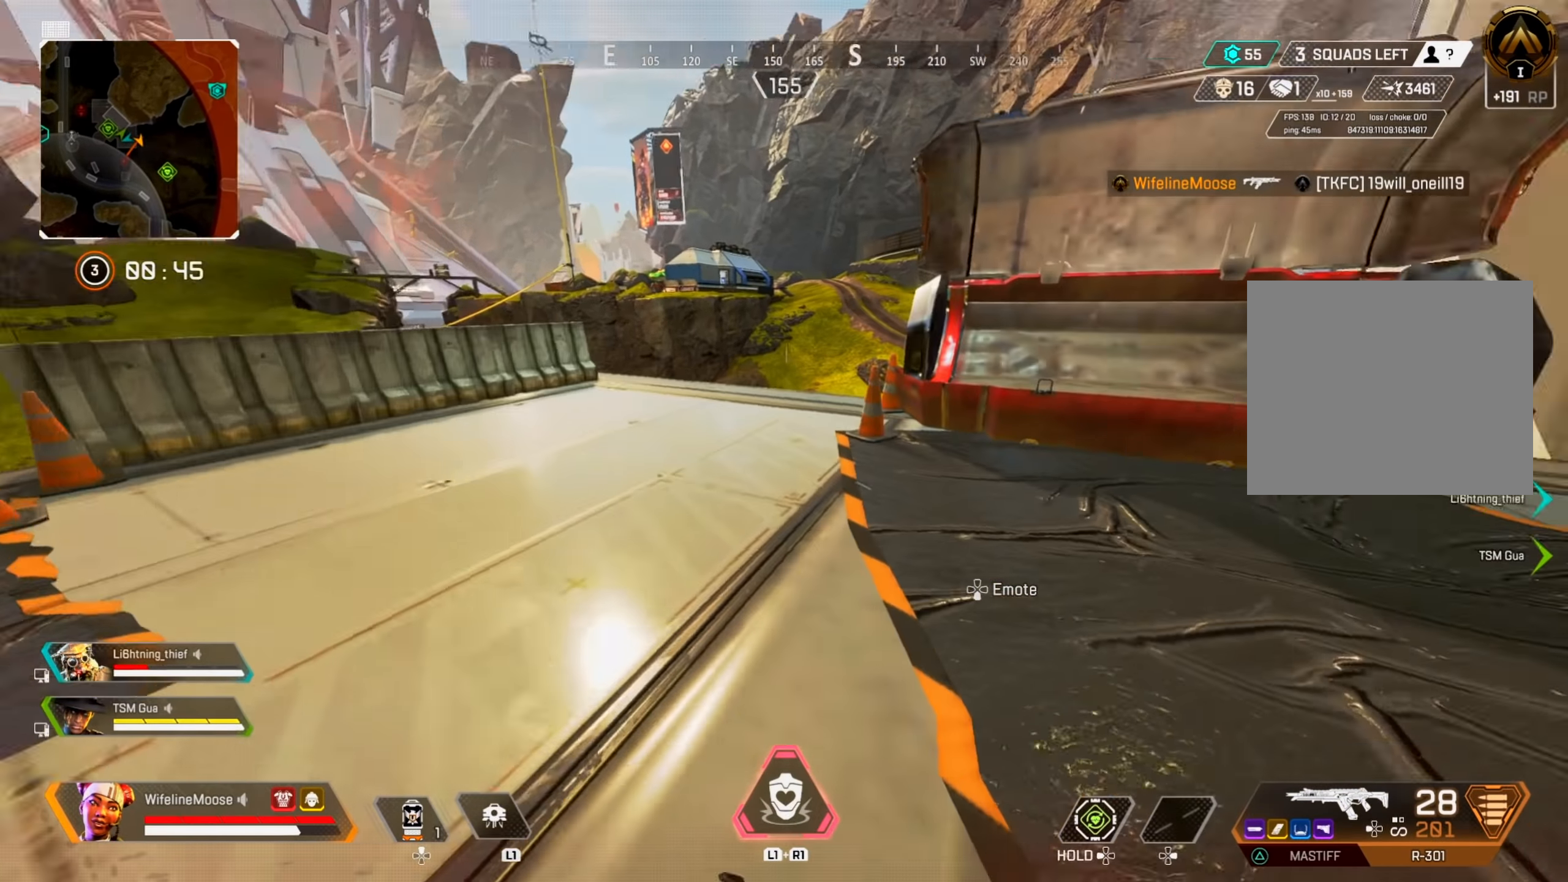
{"buttons": [], "left_stick": "up", "right_stick": "center", "events": [[51, "right_stick", "center"]]}
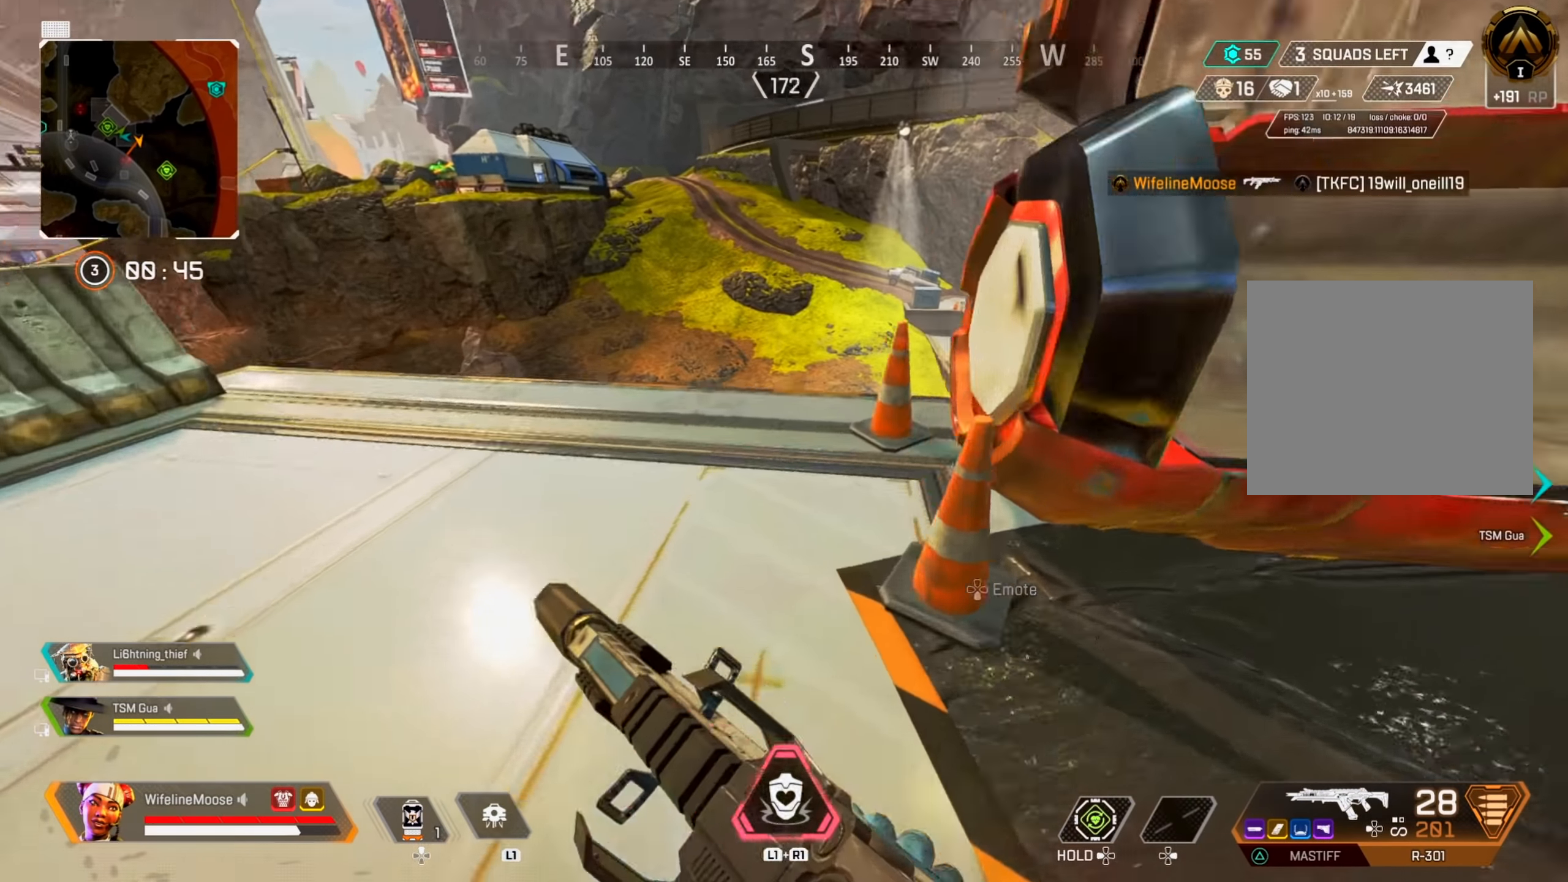
{"buttons": [], "left_stick": "up", "right_stick": "right", "events": [[234, "right_stick", "down-right"], [384, "right_stick", "right"]]}
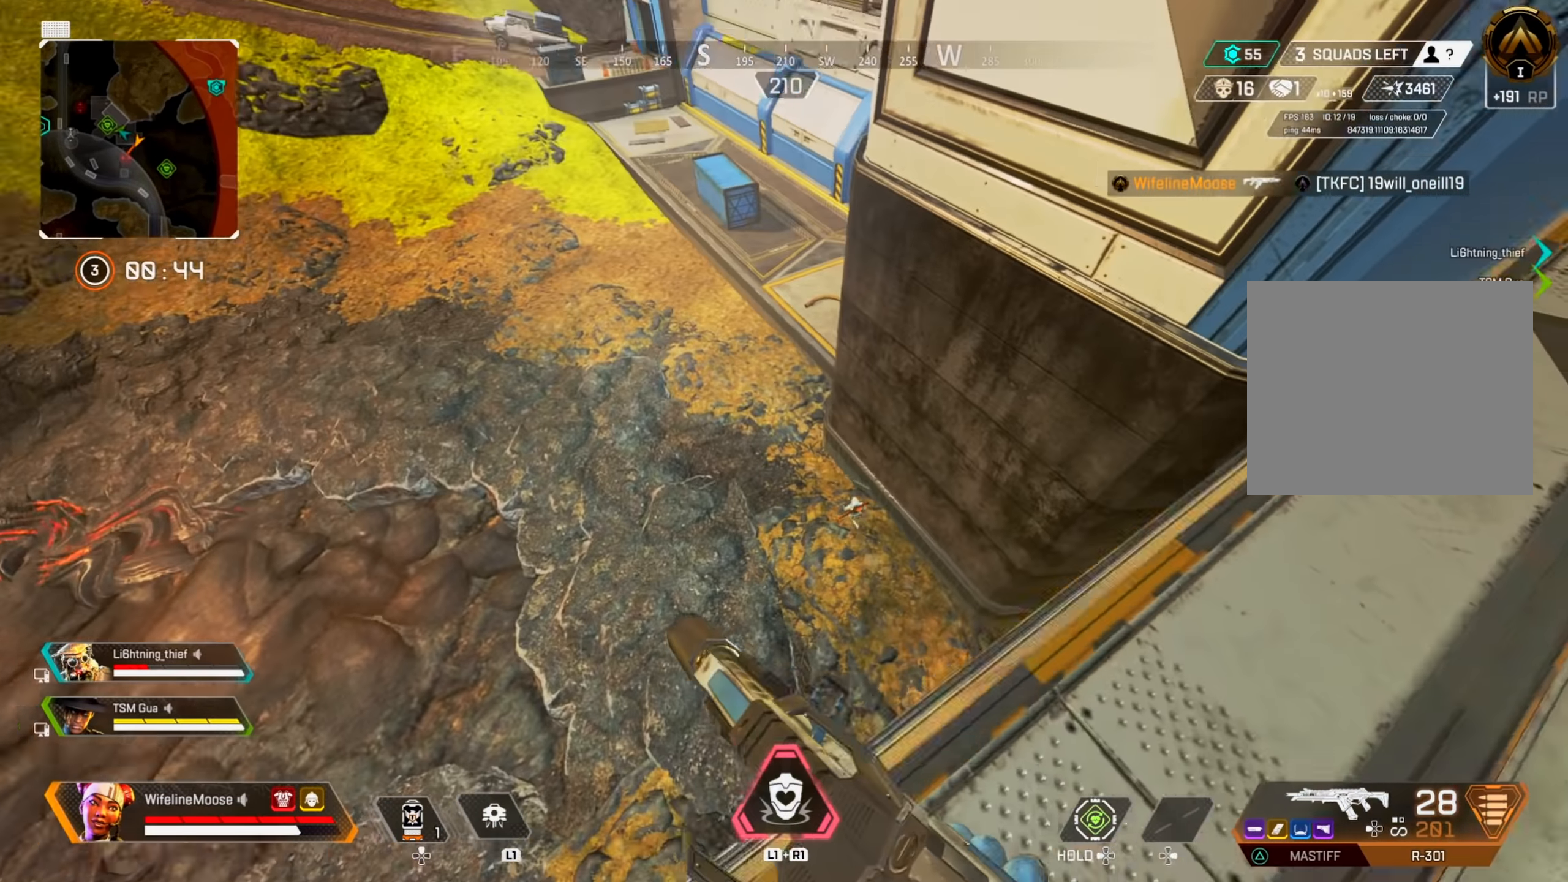
{"buttons": [], "left_stick": "left", "right_stick": "center", "events": [[17, "CIRCLE", "down"], [34, "right_stick", "center"], [167, "CIRCLE", "up"], [184, "left_stick", "up-left"], [284, "left_stick", "left"]]}
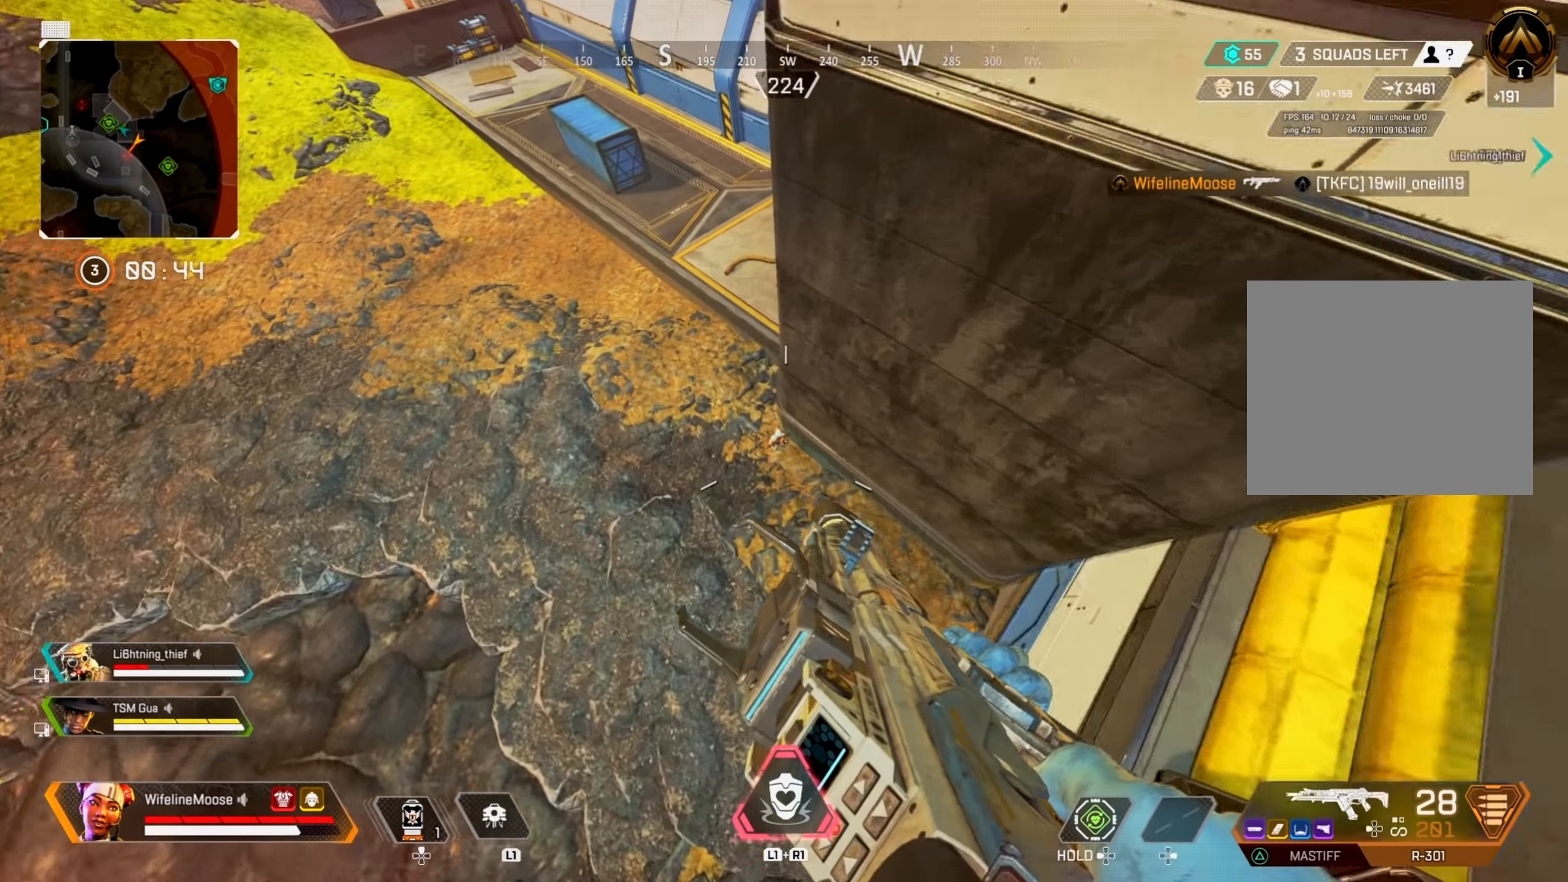
{"buttons": ["R2"], "left_stick": "up-right", "right_stick": "center", "events": [[117, "left_stick", "center"], [133, "R2", "down"], [350, "left_stick", "up-right"]]}
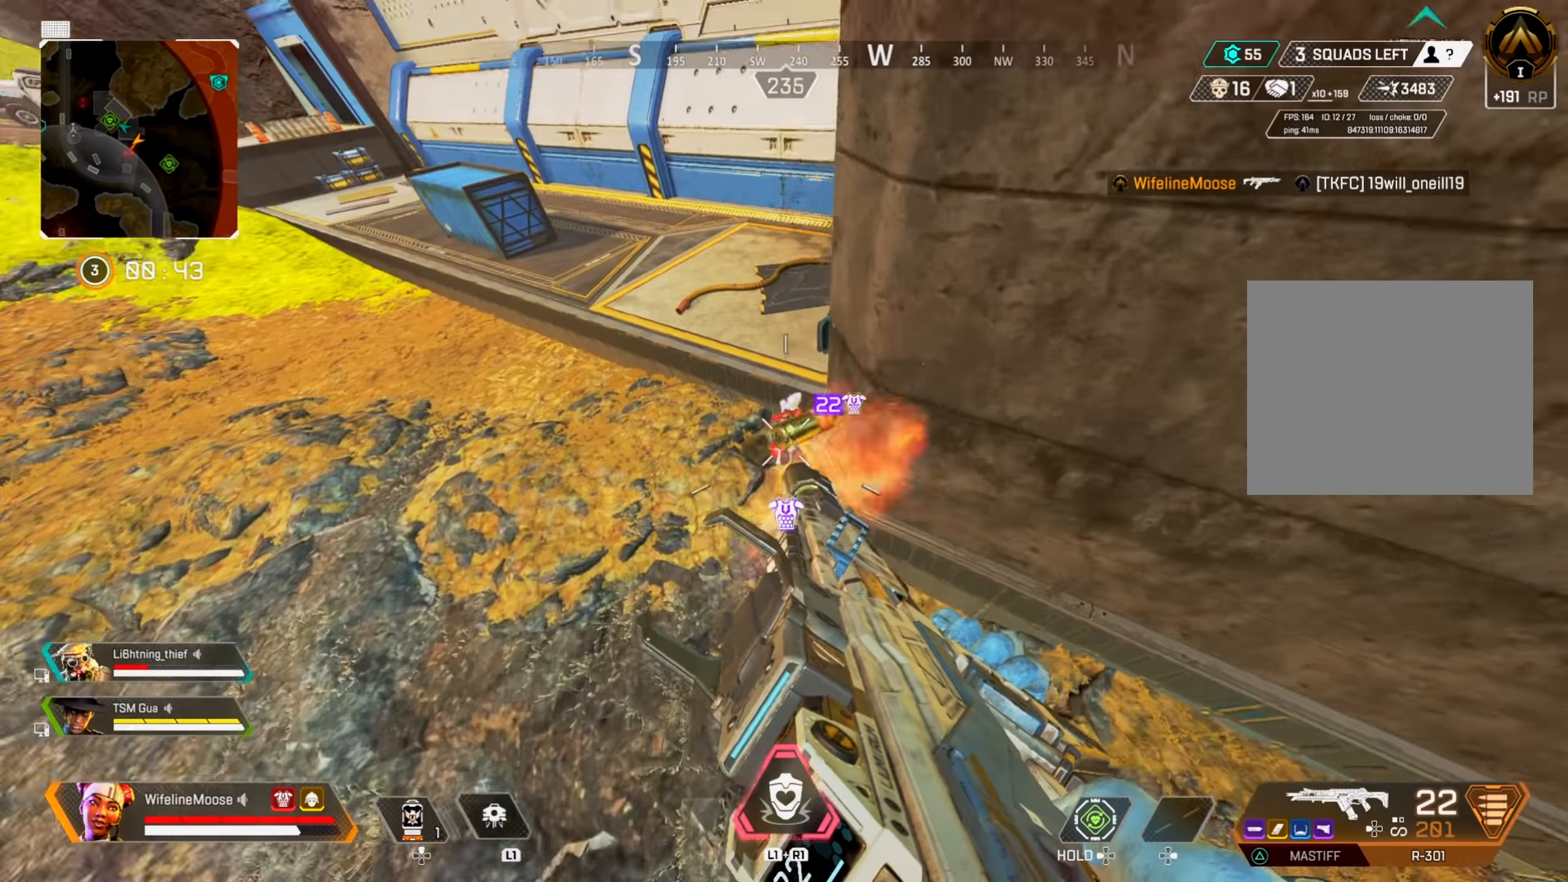
{"buttons": ["R2"], "left_stick": "up-left", "right_stick": "center", "events": [[17, "right_stick", "up-right"], [101, "left_stick", "up"], [184, "right_stick", "up"], [351, "left_stick", "up-left"], [368, "right_stick", "center"], [434, "right_stick", "down-right"], [501, "right_stick", "center"]]}
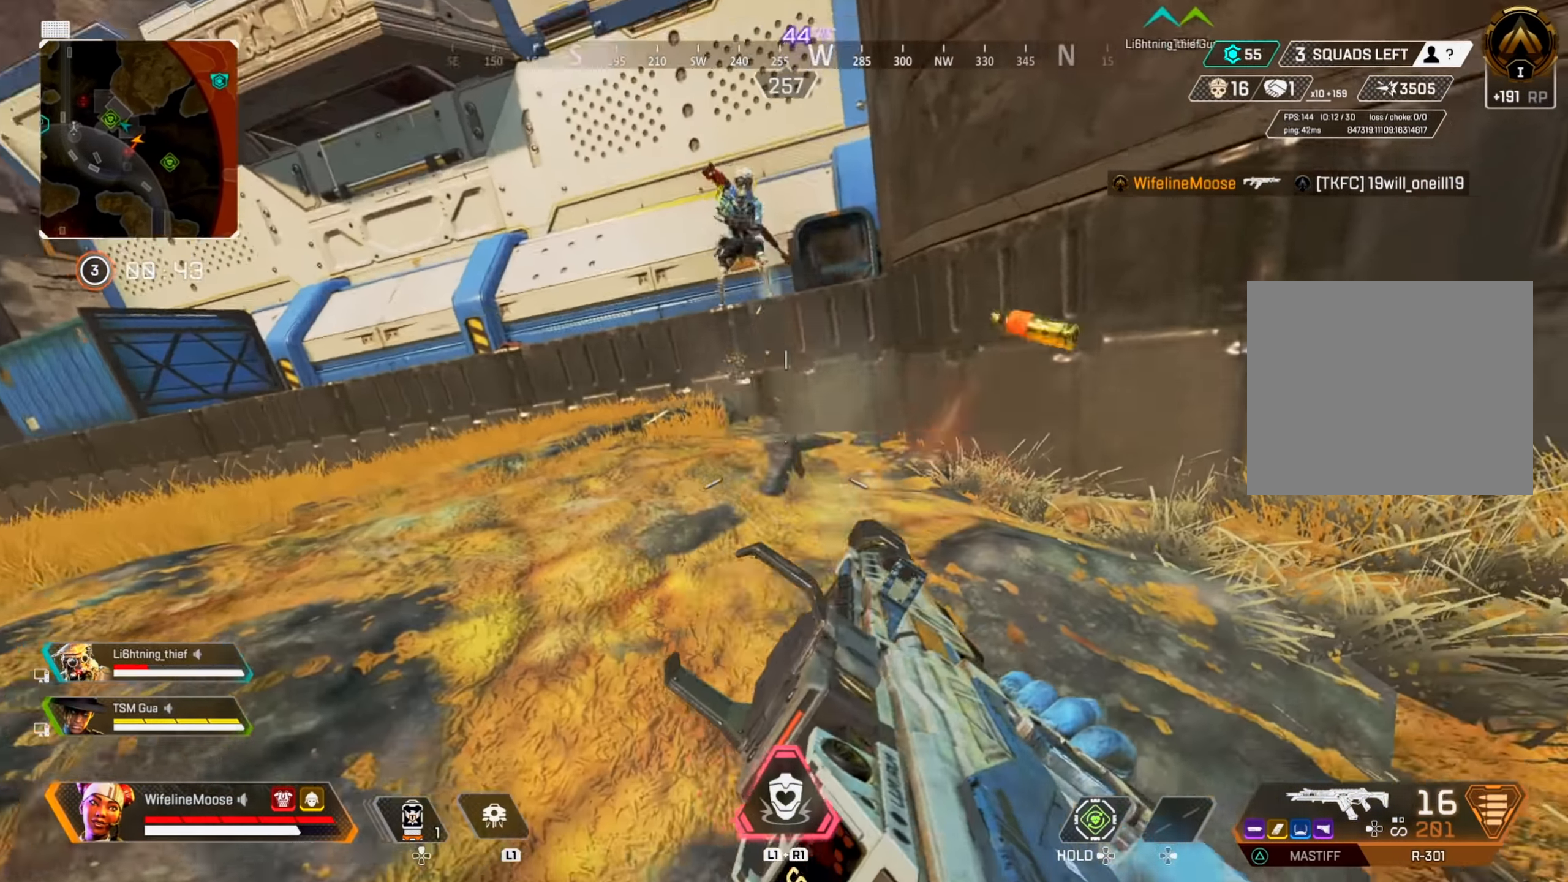
{"buttons": ["L2", "R2"], "left_stick": "left", "right_stick": "center", "events": [[100, "CIRCLE", "down"], [184, "R2", "up"], [217, "CIRCLE", "up"], [250, "right_stick", "right"], [300, "left_stick", "left"], [350, "right_stick", "center"], [384, "L2", "down"], [417, "R2", "down"]]}
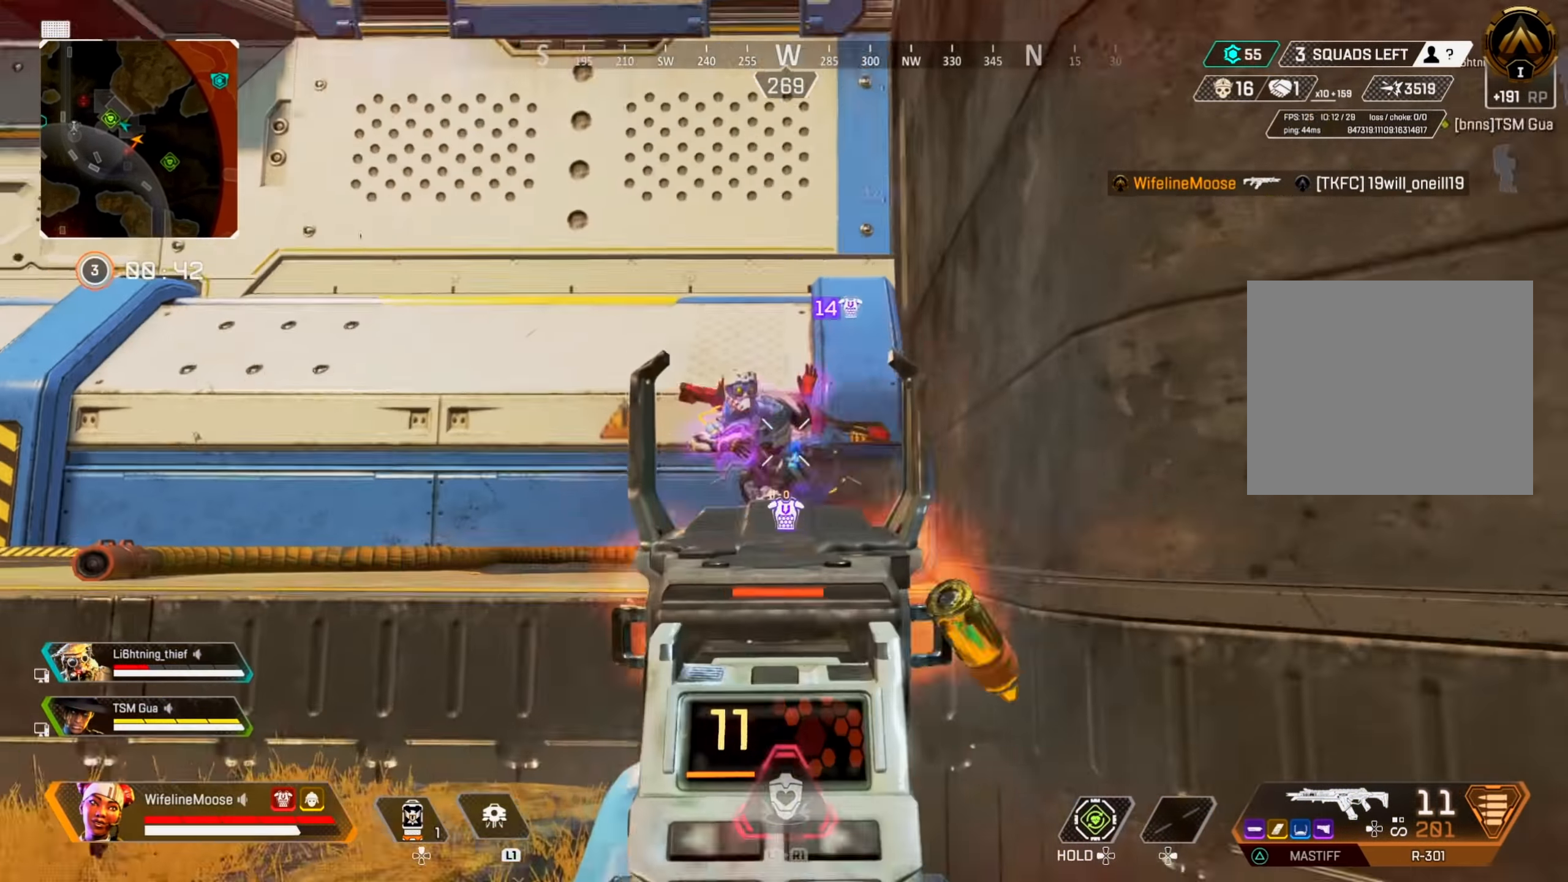
{"buttons": ["L2", "R2"], "left_stick": "left", "right_stick": "up-left", "events": [[17, "left_stick", "center"], [34, "right_stick", "down"], [67, "left_stick", "right"], [84, "CIRCLE", "down"], [84, "right_stick", "left"], [151, "left_stick", "down-right"], [217, "right_stick", "up-left"], [234, "CIRCLE", "up"], [234, "CROSS", "down"], [351, "left_stick", "left"], [368, "CROSS", "up"]]}
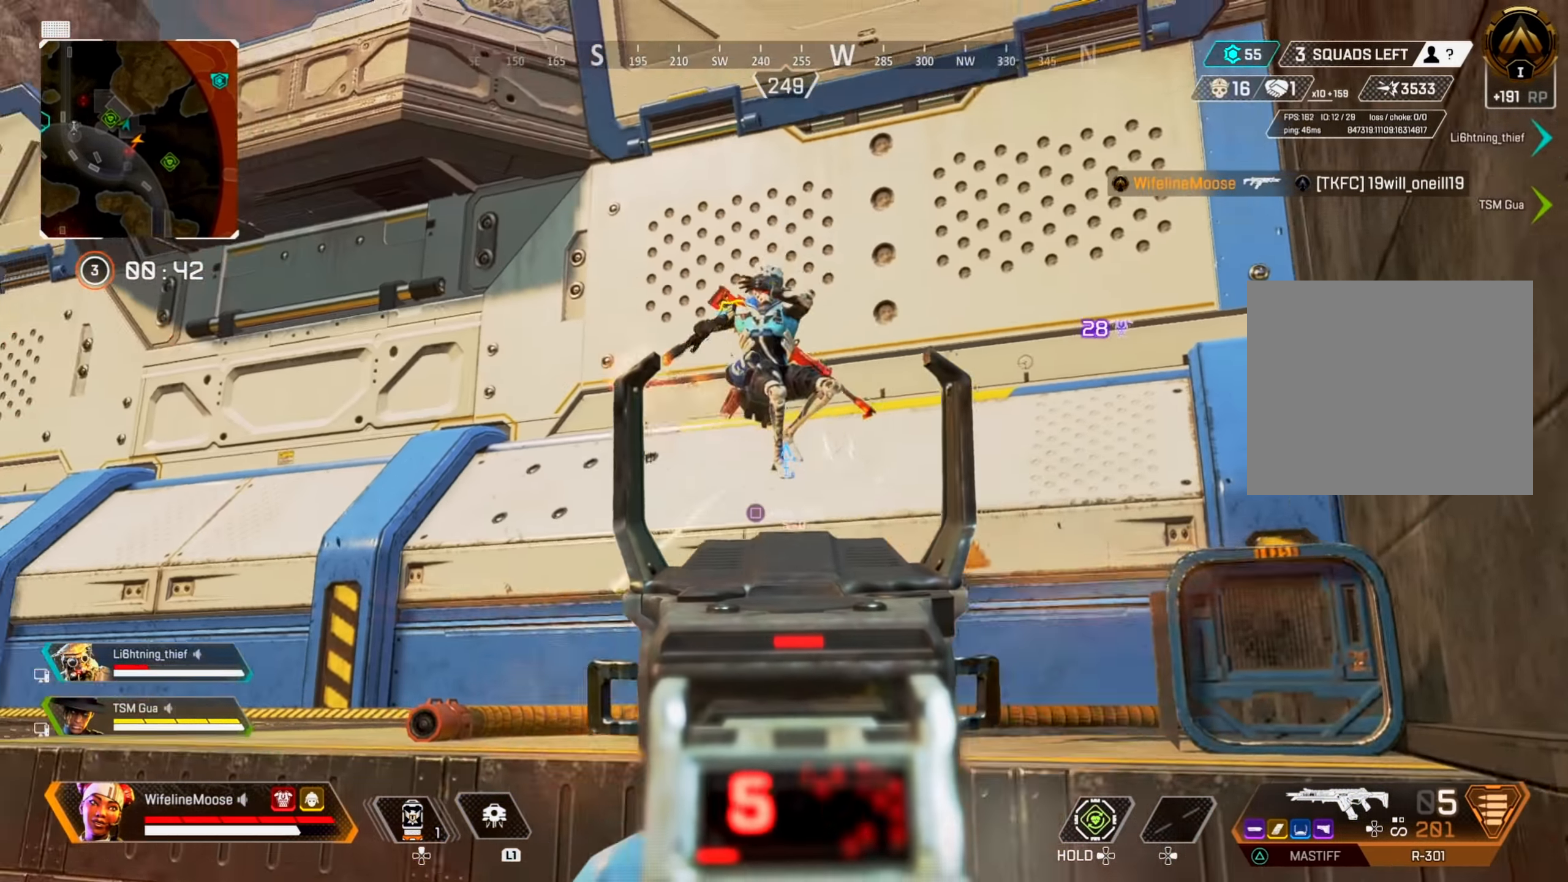
{"buttons": ["TRIANGLE", "R2"], "left_stick": "right", "right_stick": "center", "events": [[33, "left_stick", "right"], [100, "right_stick", "left"], [417, "L2", "up"], [417, "right_stick", "center"], [450, "TRIANGLE", "down"]]}
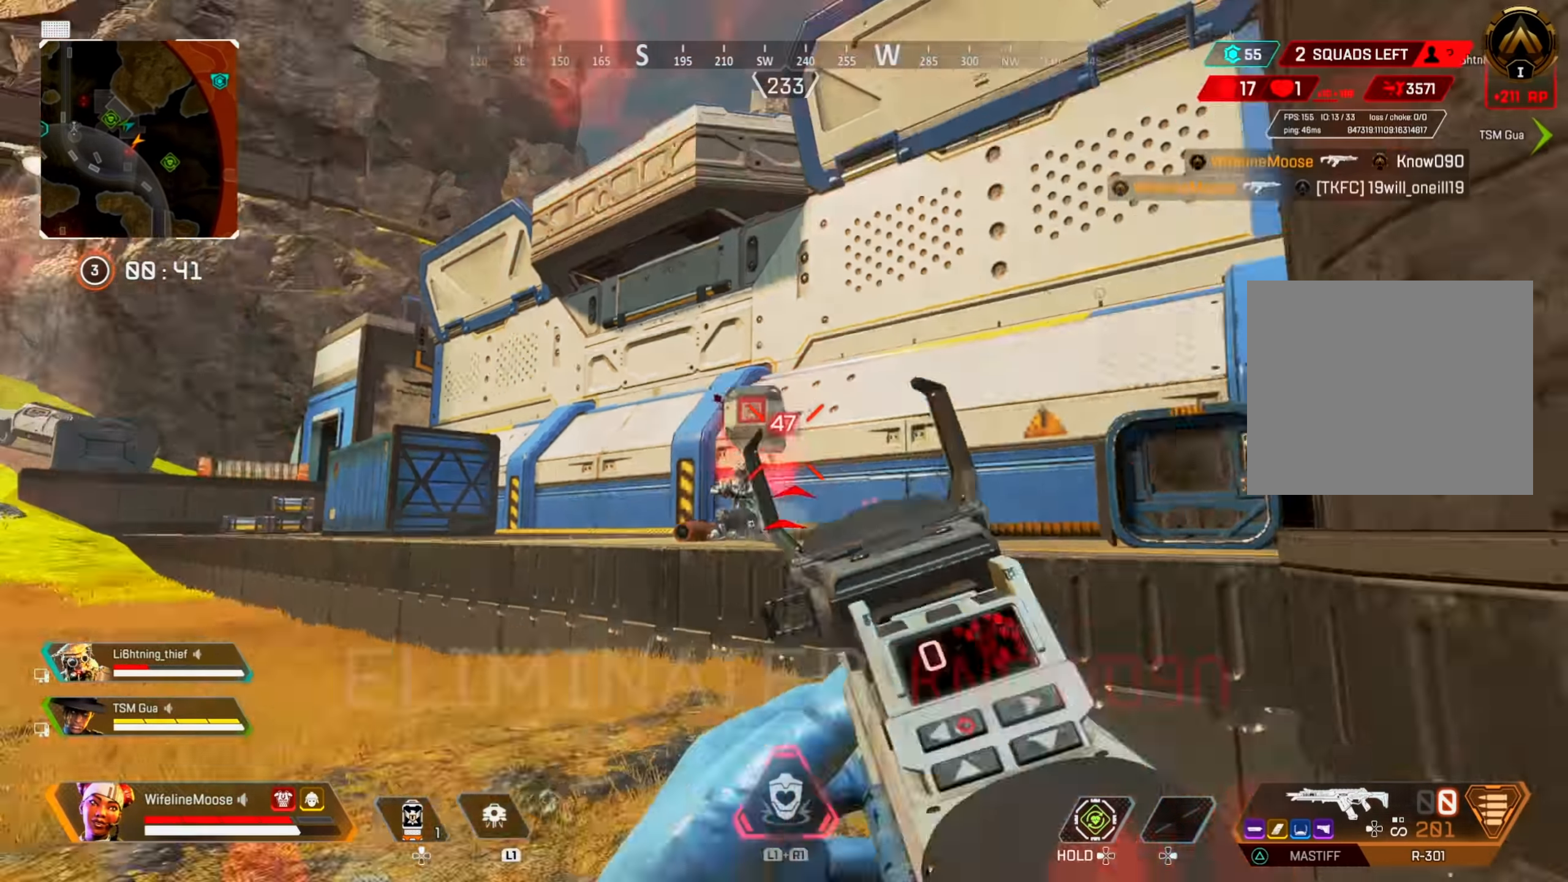
{"buttons": ["CROSS"], "left_stick": "up-left", "right_stick": "center", "events": [[51, "CIRCLE", "down"], [51, "R2", "up"], [67, "TRIANGLE", "up"], [134, "CIRCLE", "up"], [301, "left_stick", "up-left"], [368, "right_stick", "left"], [401, "CROSS", "down"], [434, "right_stick", "center"]]}
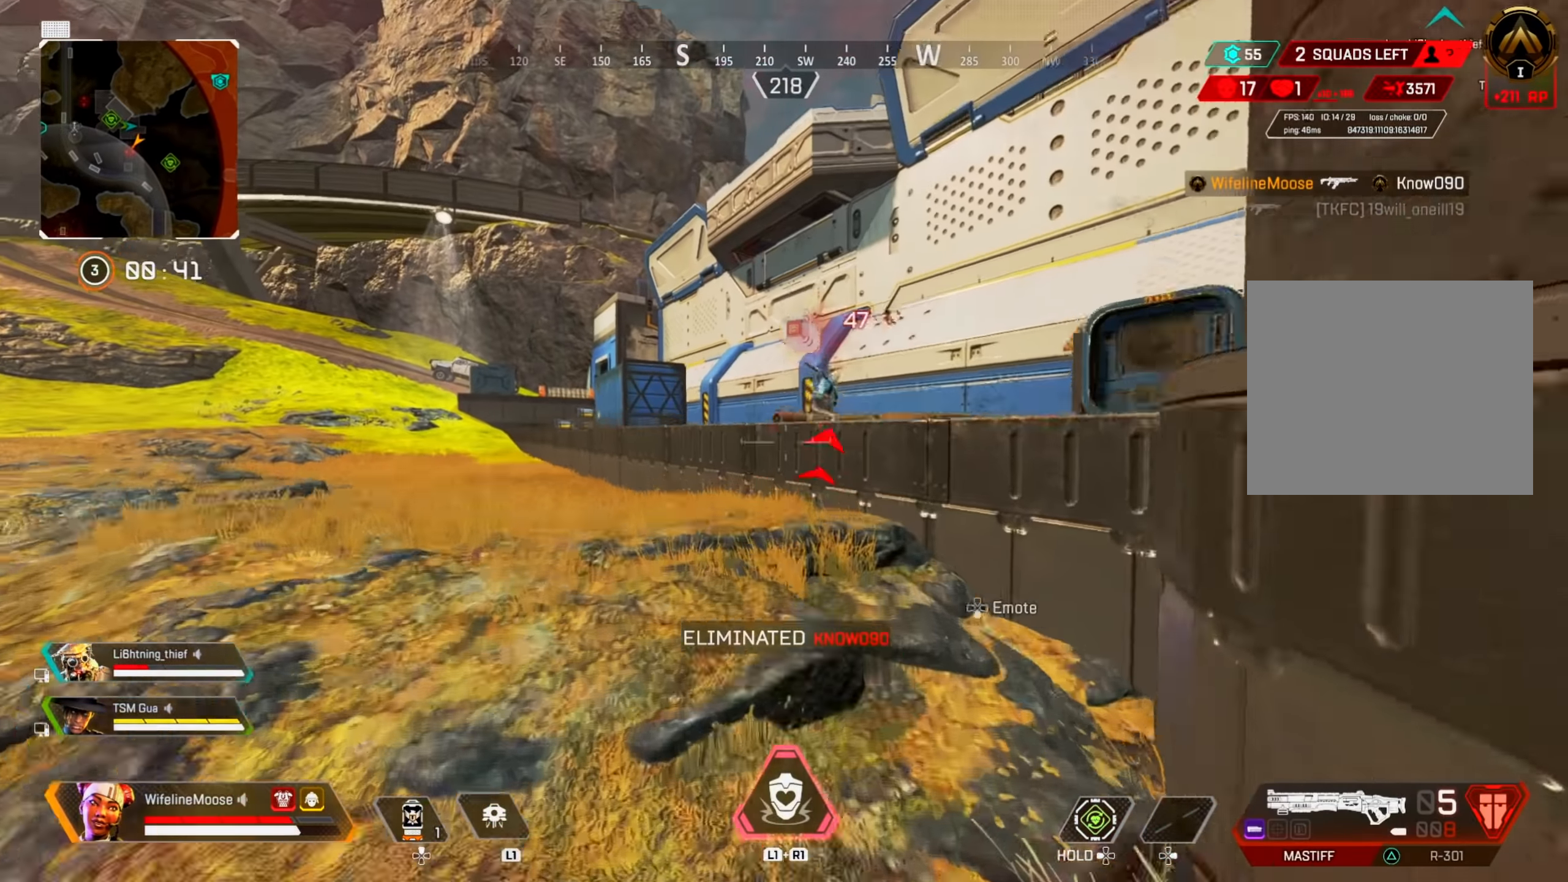
{"buttons": ["CIRCLE"], "left_stick": "up", "right_stick": "center", "events": [[33, "CROSS", "up"], [100, "left_stick", "up"], [167, "TRIANGLE", "down"], [250, "TRIANGLE", "up"], [350, "CIRCLE", "down"]]}
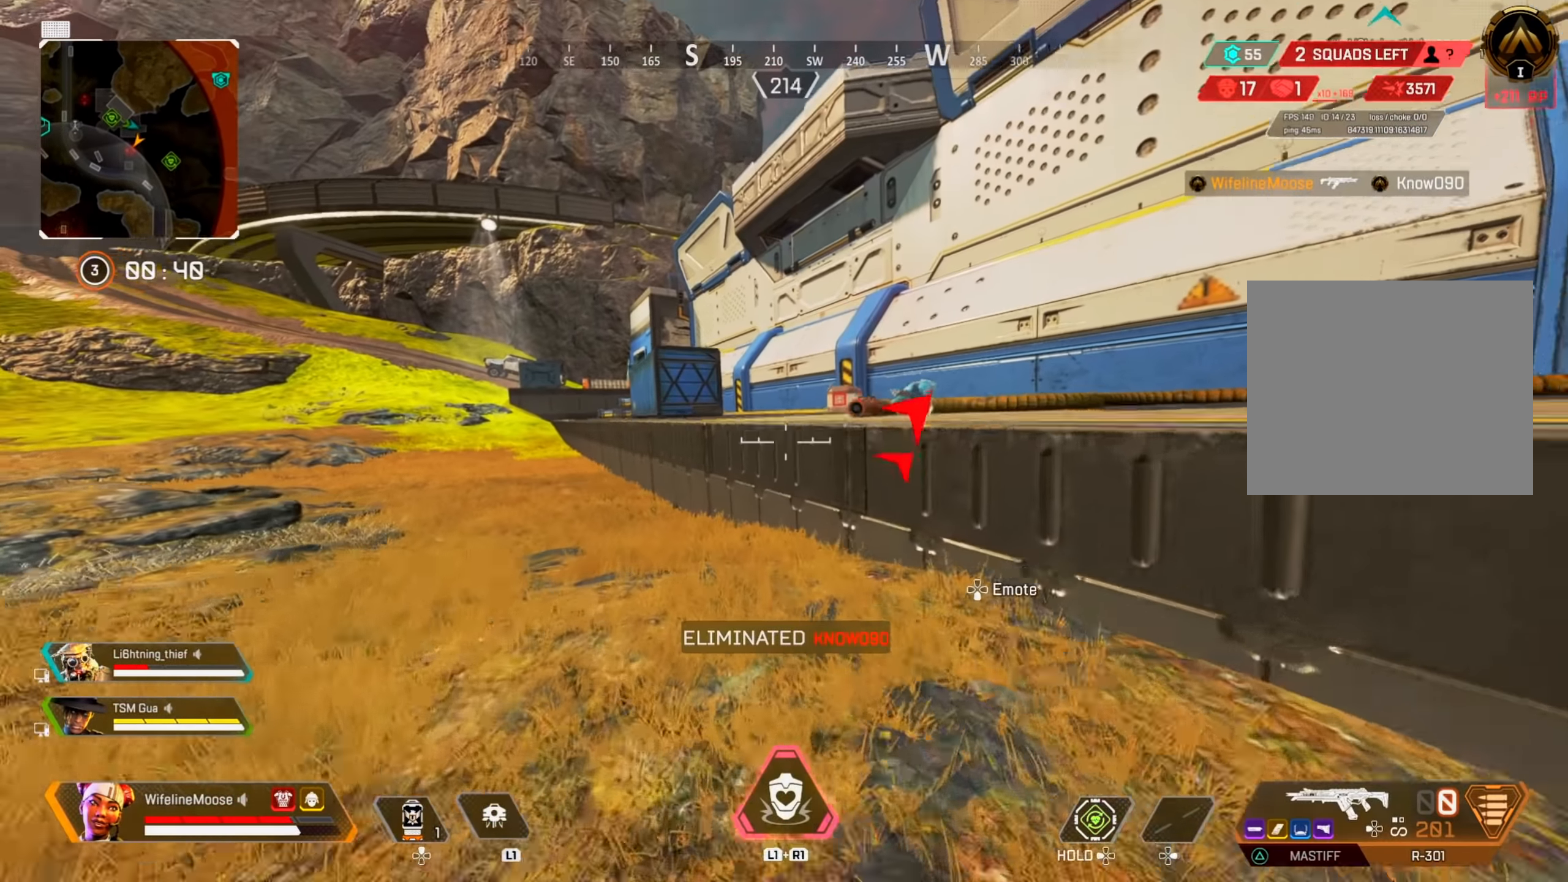
{"buttons": ["CIRCLE"], "left_stick": "up-right", "right_stick": "down-right", "events": [[51, "CIRCLE", "up"], [117, "CROSS", "down"], [151, "left_stick", "right"], [217, "CROSS", "up"], [251, "CIRCLE", "down"], [267, "SQUARE", "down"], [334, "SQUARE", "up"], [368, "CIRCLE", "up"], [401, "left_stick", "up-right"], [468, "right_stick", "down-right"], [501, "CIRCLE", "down"]]}
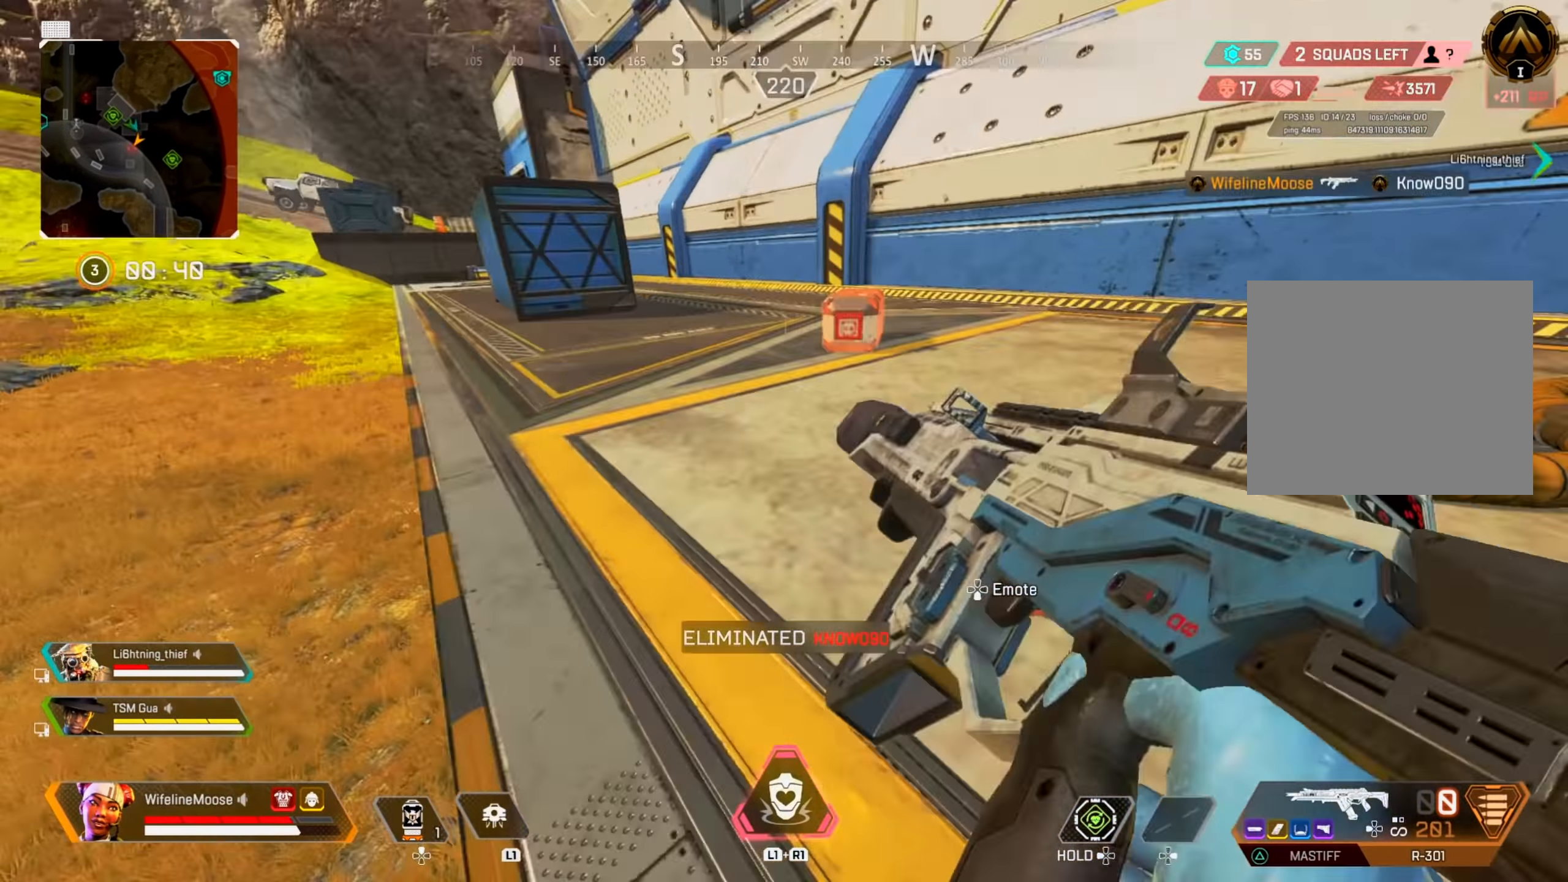
{"buttons": ["SQUARE"], "left_stick": "right", "right_stick": "center", "events": [[50, "left_stick", "up"], [50, "right_stick", "center"], [117, "CIRCLE", "up"], [234, "SQUARE", "down"], [467, "left_stick", "right"]]}
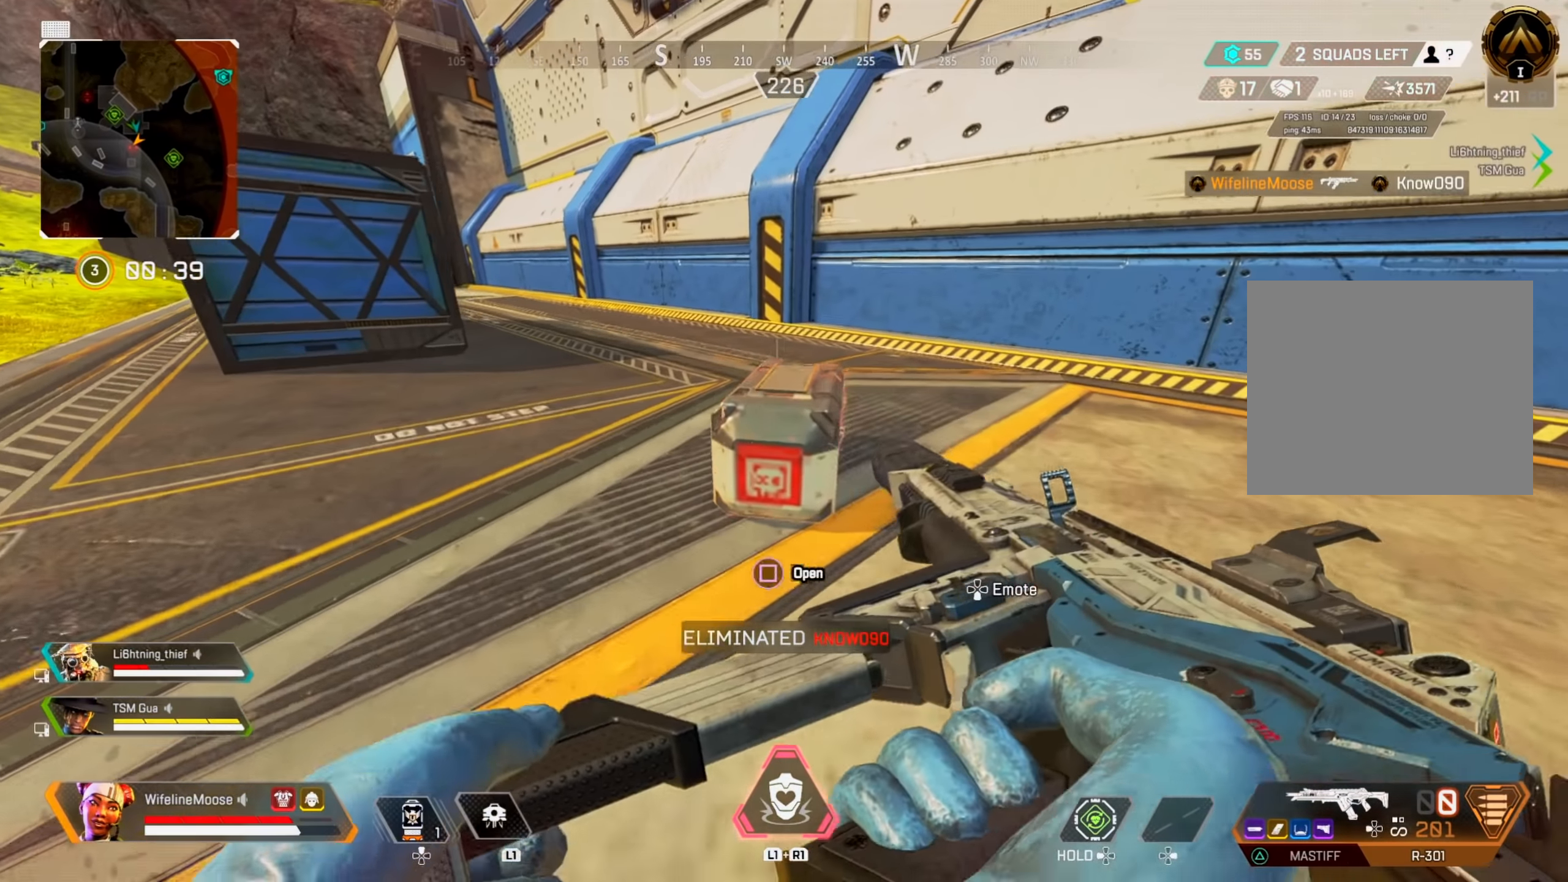
{"buttons": [], "left_stick": "center", "right_stick": "center", "events": [[133, "left_stick", "left"], [217, "left_stick", "center"], [233, "CROSS", "down"], [384, "CROSS", "up"], [417, "SQUARE", "up"]]}
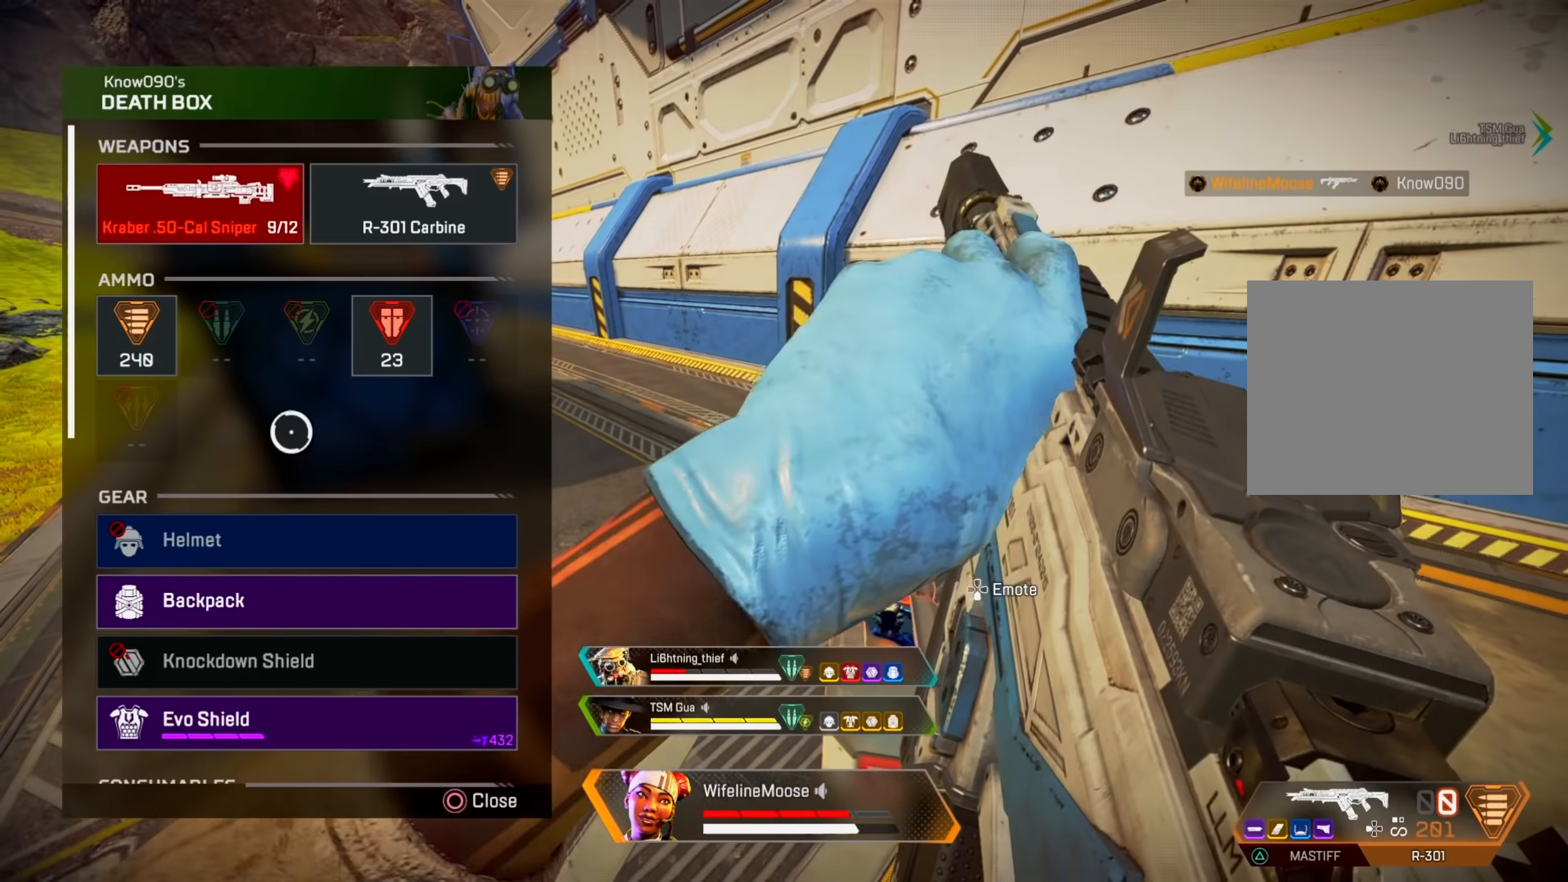
{"buttons": ["CROSS"], "left_stick": "center", "right_stick": "center", "events": [[34, "left_stick", "up-left"], [117, "left_stick", "center"], [184, "CROSS", "down"], [267, "CROSS", "up"], [334, "CROSS", "down"], [401, "CROSS", "up"], [417, "left_stick", "left"], [467, "left_stick", "center"], [501, "CROSS", "down"]]}
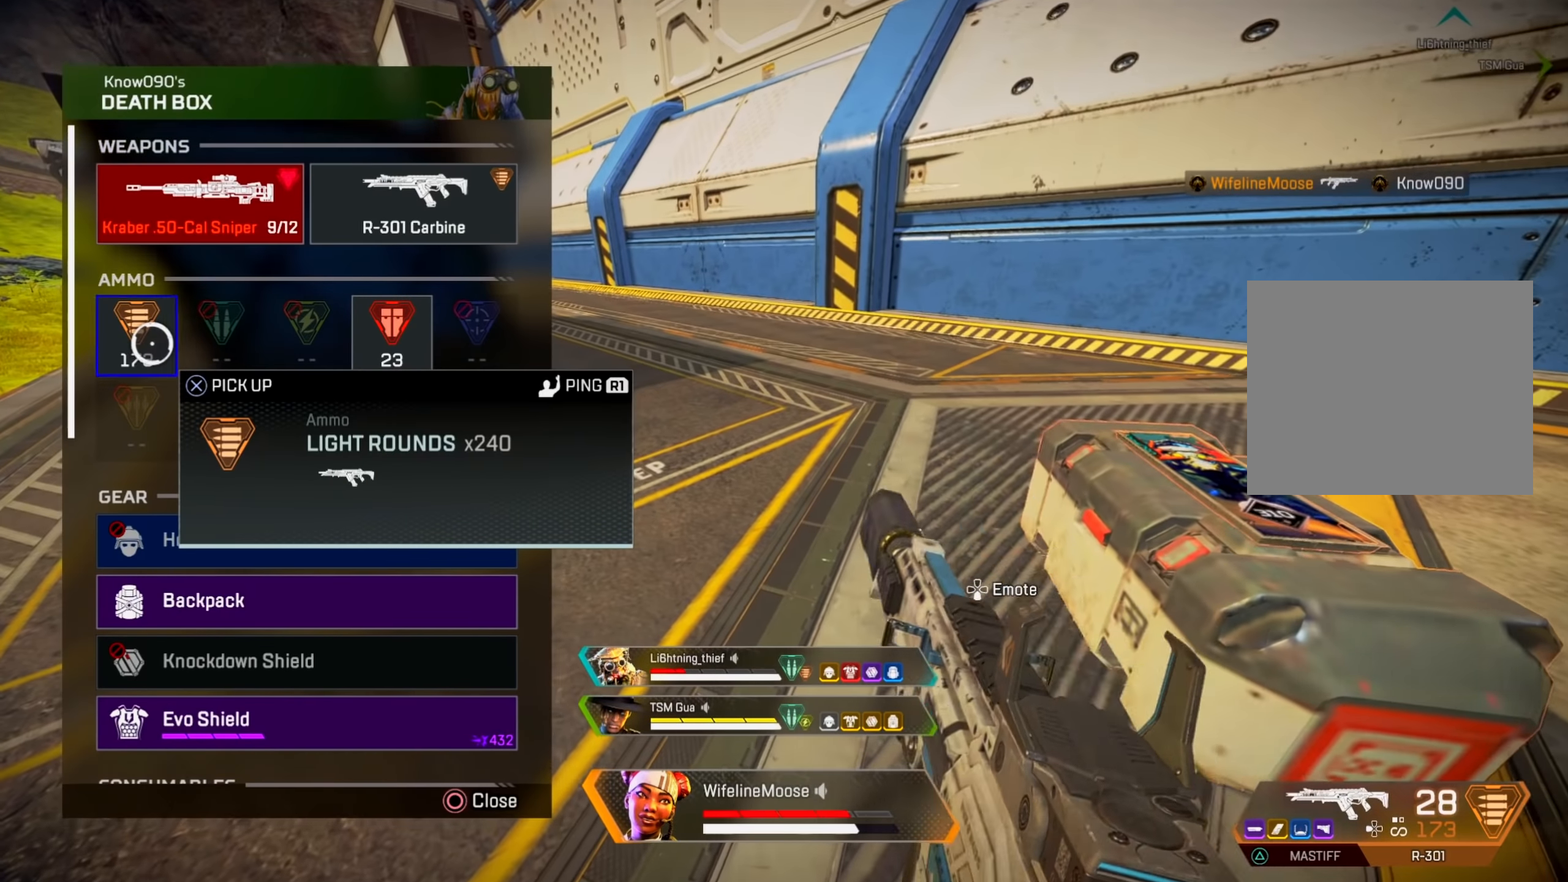
{"buttons": ["CROSS"], "left_stick": "center", "right_stick": "center", "events": [[67, "CROSS", "up"], [133, "CROSS", "down"], [217, "left_stick", "down"], [233, "CROSS", "up"], [384, "left_stick", "center"], [417, "CROSS", "down"]]}
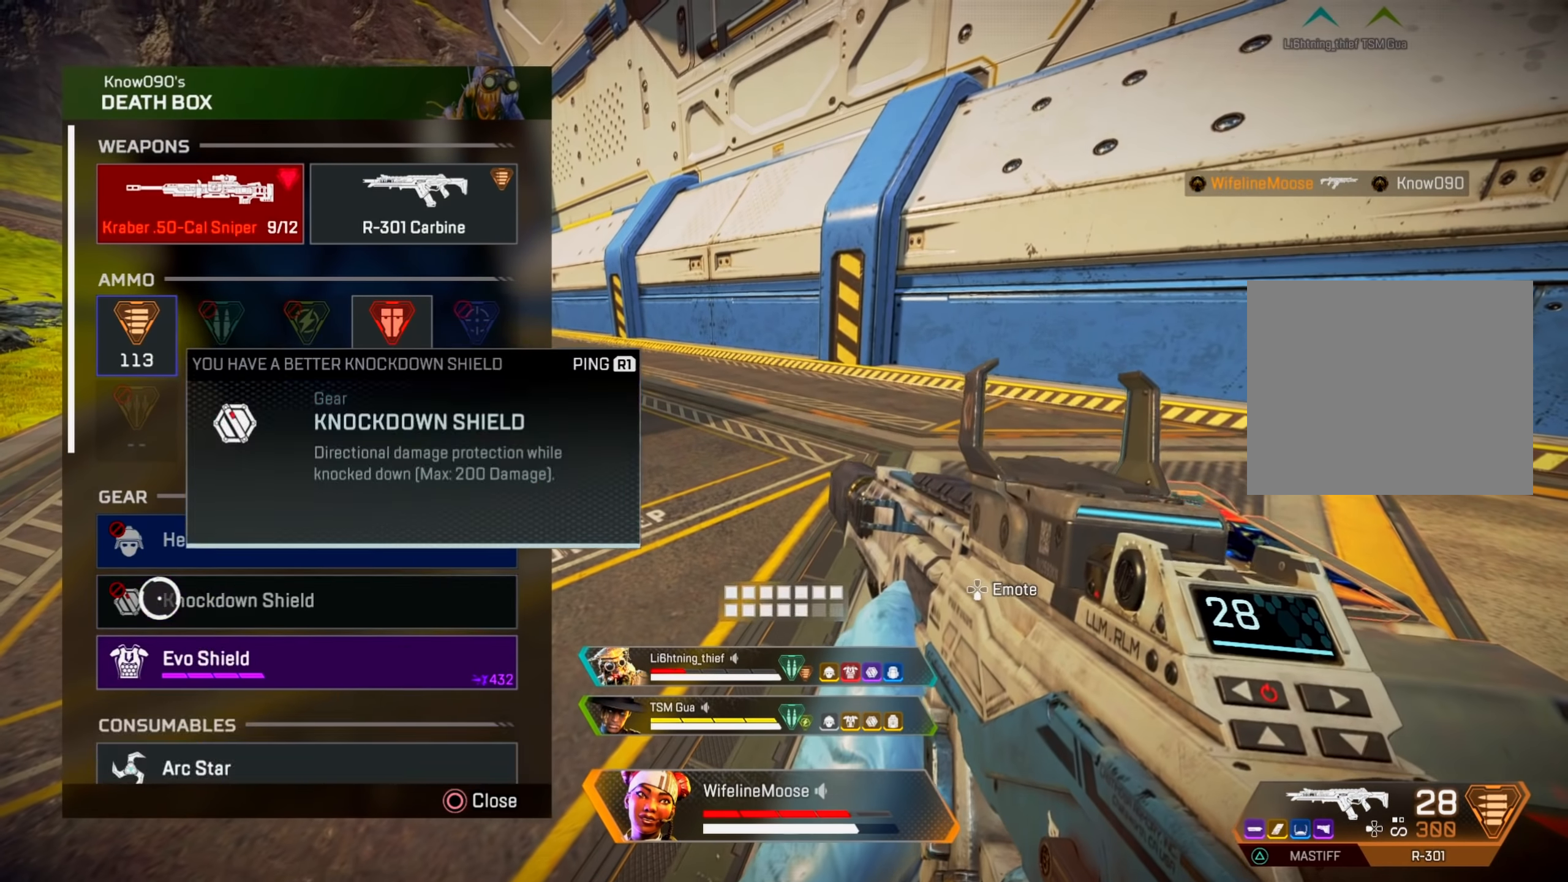
{"buttons": [], "left_stick": "center", "right_stick": "center", "events": [[16, "CROSS", "up"], [16, "left_stick", "up"], [217, "left_stick", "center"], [233, "CROSS", "down"], [317, "CROSS", "up"], [400, "left_stick", "right"], [417, "TRIANGLE", "down"], [467, "TRIANGLE", "up"], [483, "left_stick", "center"]]}
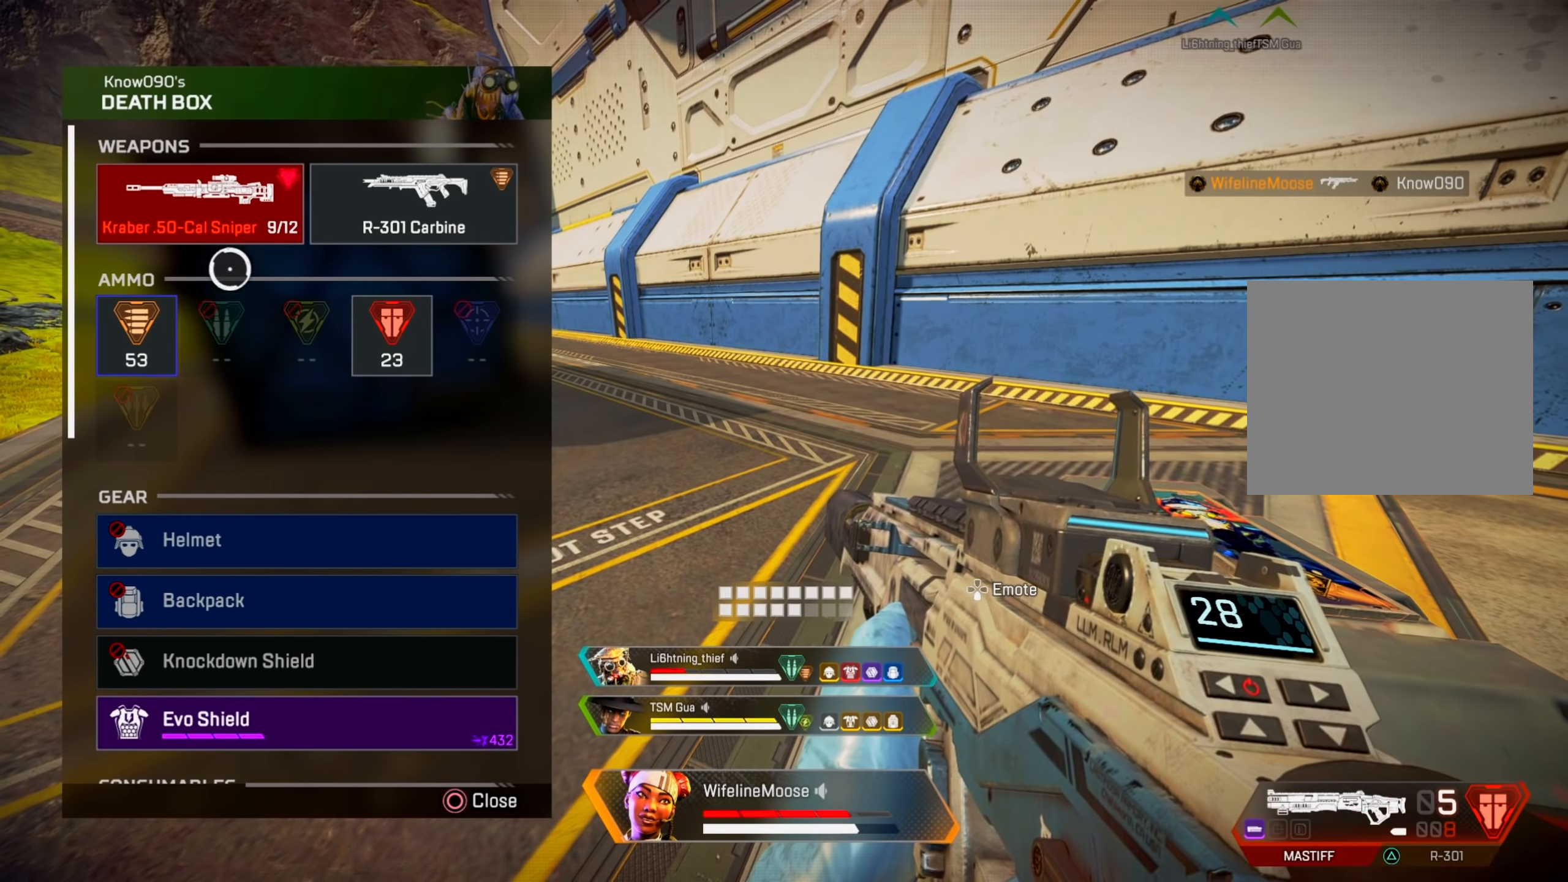
{"buttons": ["CROSS"], "left_stick": "center", "right_stick": "center", "events": [[84, "CROSS", "down"], [284, "CROSS", "up"], [384, "CROSS", "down"]]}
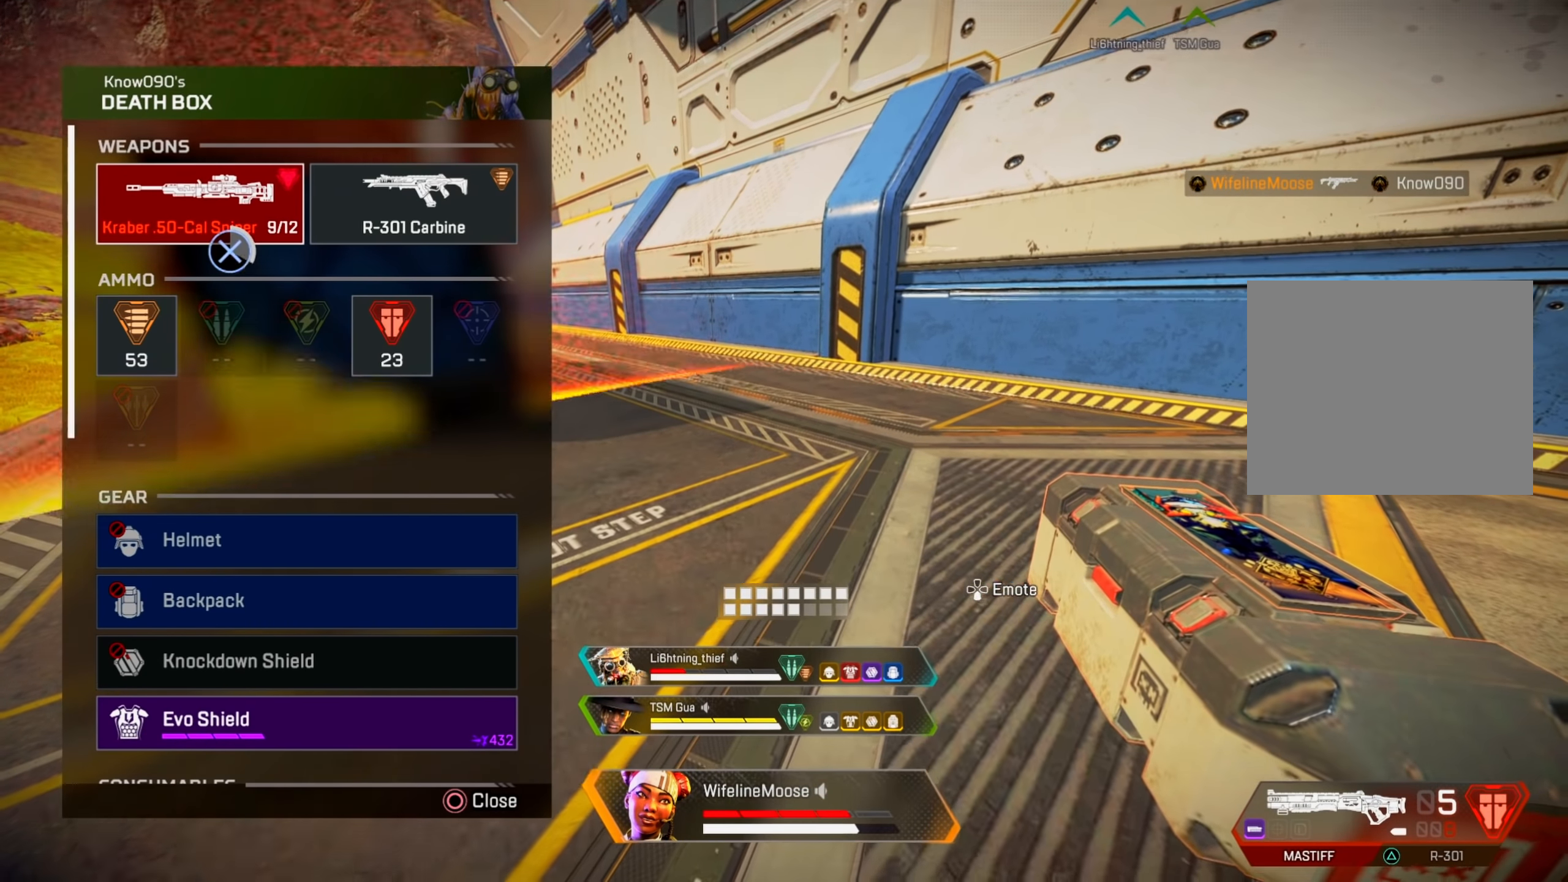
{"buttons": [], "left_stick": "down", "right_stick": "down", "events": [[317, "CROSS", "up"], [350, "left_stick", "down"], [417, "right_stick", "down"]]}
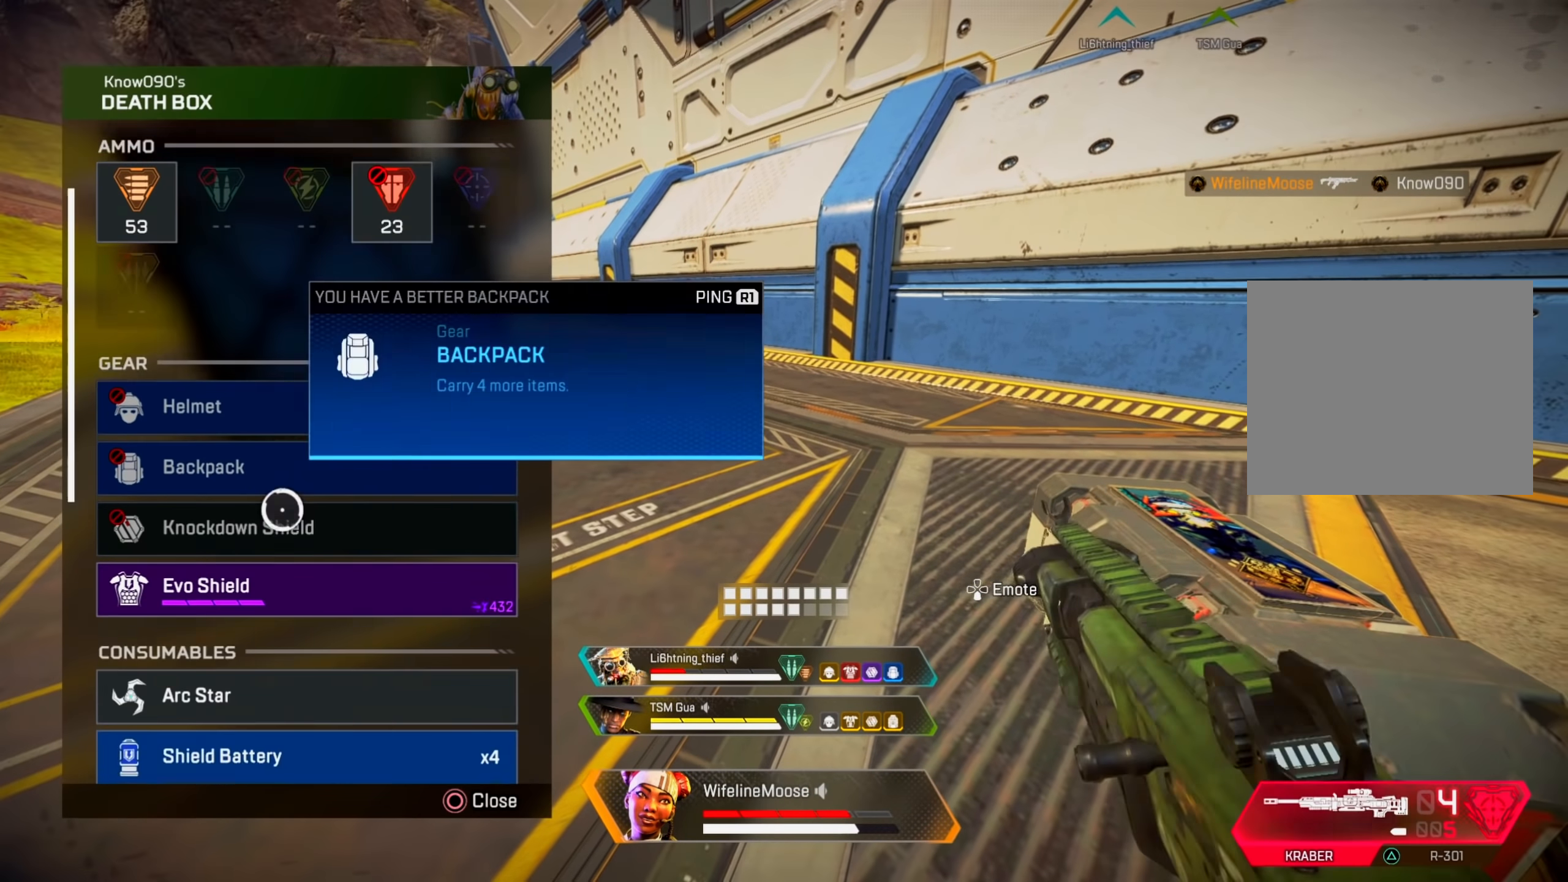
{"buttons": ["CROSS"], "left_stick": "center", "right_stick": "center", "events": [[17, "left_stick", "center"], [117, "right_stick", "center"], [300, "left_stick", "down"], [384, "left_stick", "center"], [451, "CROSS", "down"]]}
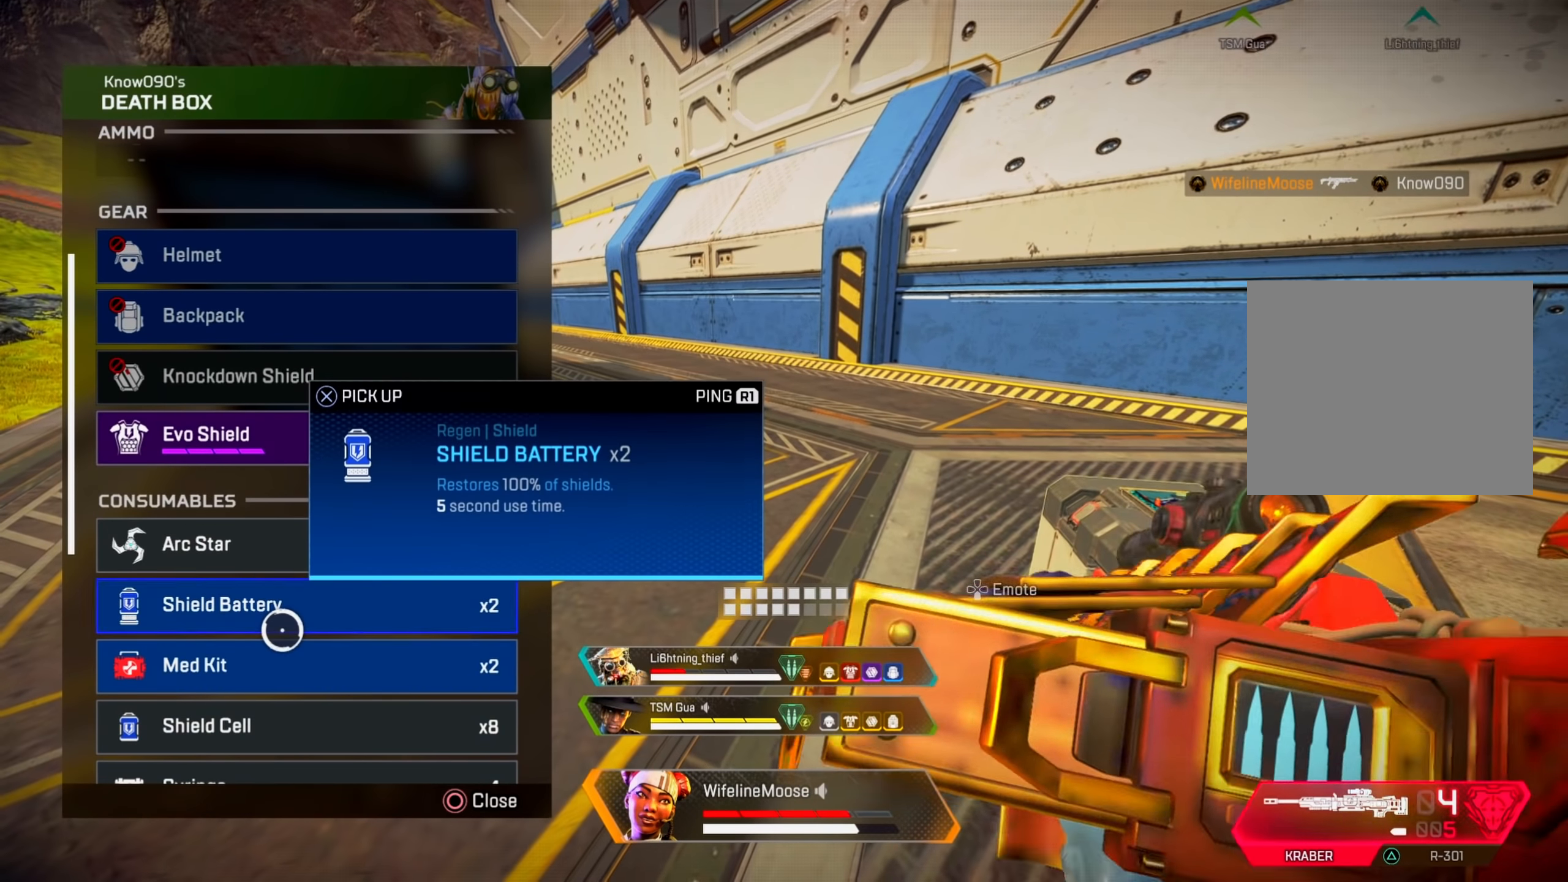
{"buttons": [], "left_stick": "center", "right_stick": "center", "events": [[50, "CROSS", "up"], [133, "left_stick", "up"], [166, "CROSS", "down"], [183, "left_stick", "center"], [267, "CROSS", "up"]]}
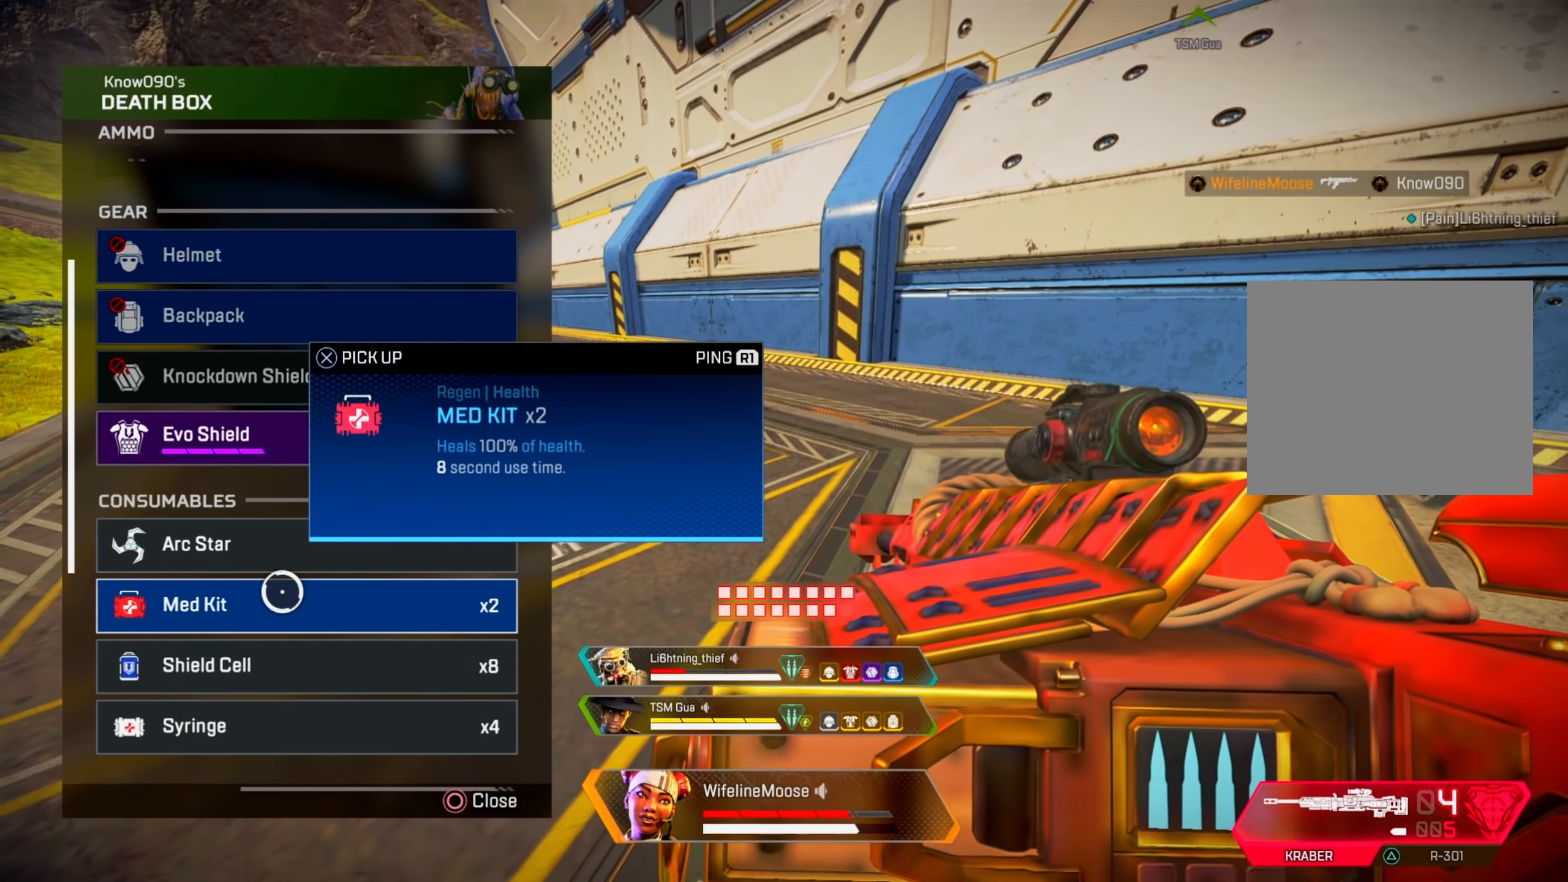
{"buttons": [], "left_stick": "center", "right_stick": "center", "events": [[34, "right_stick", "down"], [300, "right_stick", "center"], [434, "left_stick", "up"], [501, "left_stick", "center"]]}
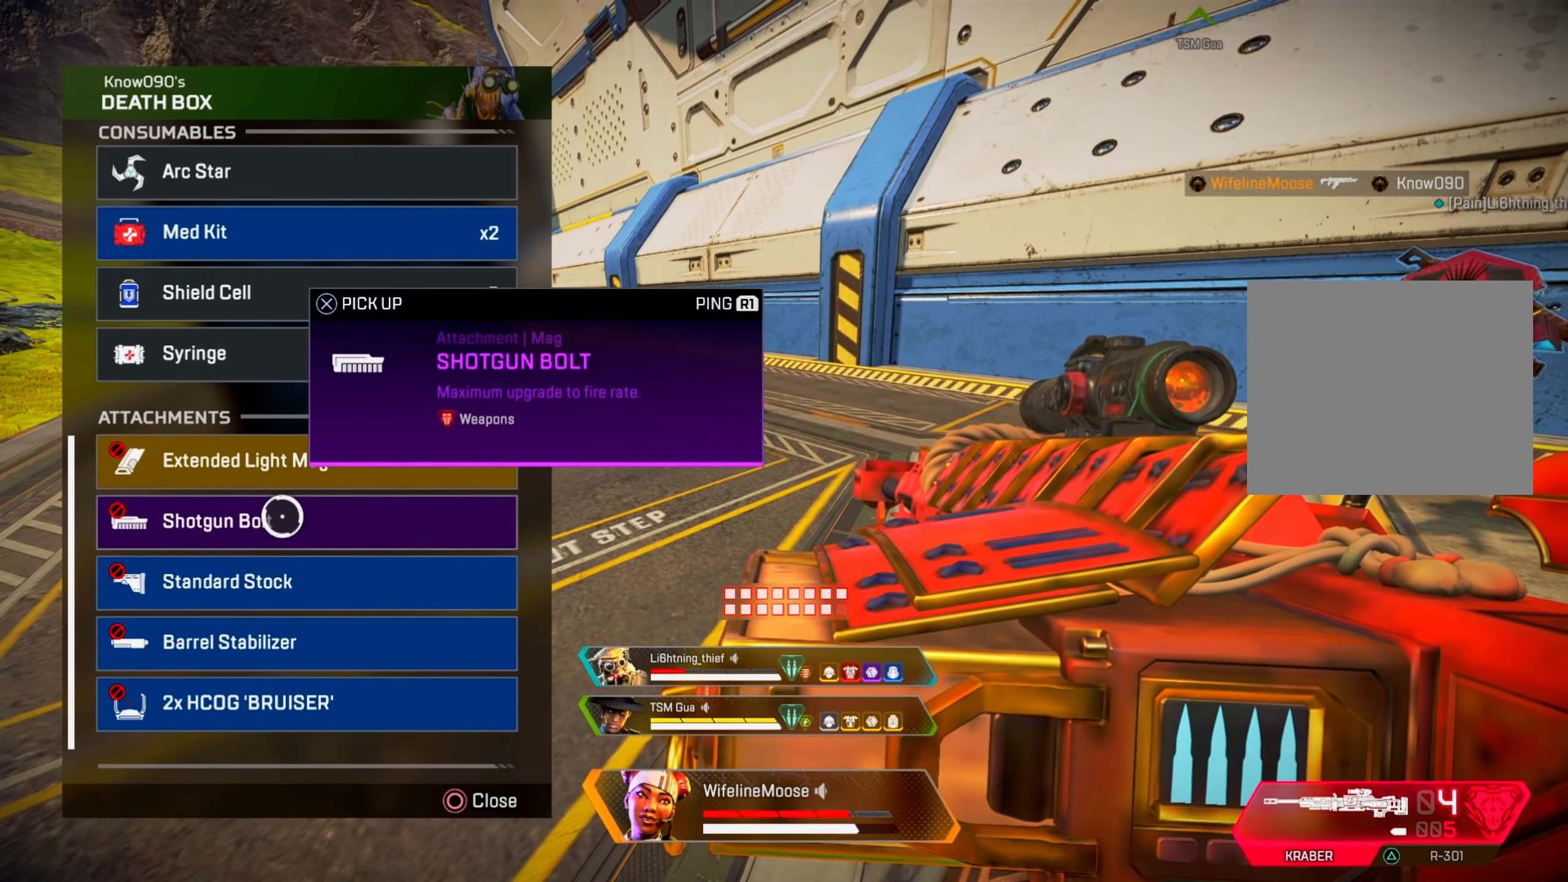
{"buttons": [], "left_stick": "center", "right_stick": "down-left", "events": [[250, "left_stick", "down"], [400, "left_stick", "center"], [450, "right_stick", "down-left"]]}
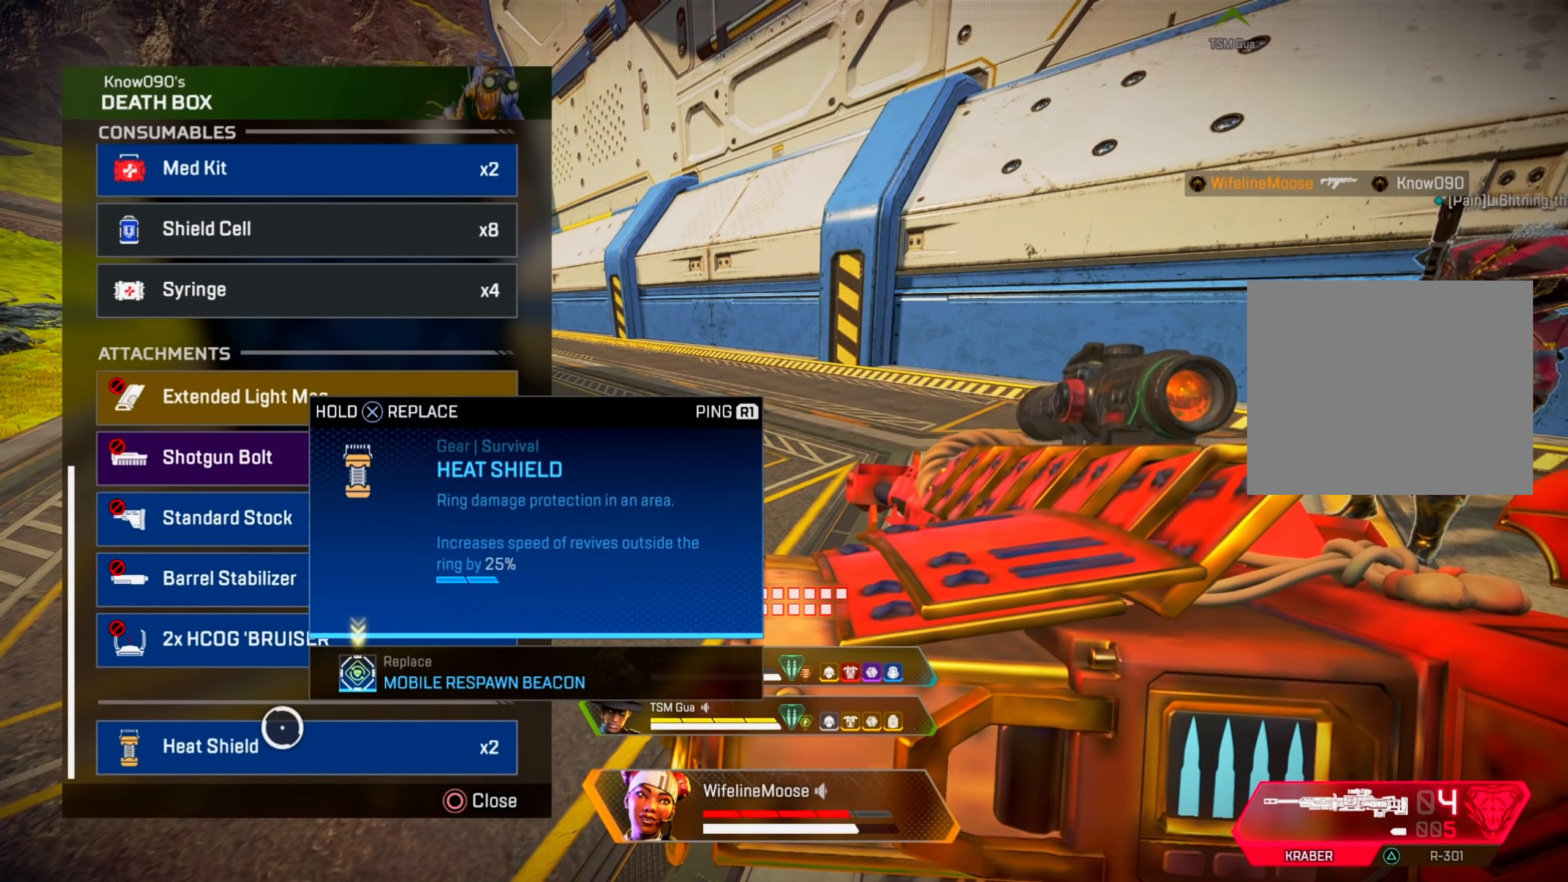
{"buttons": ["CIRCLE"], "left_stick": "up", "right_stick": "center", "events": [[134, "right_stick", "center"], [300, "CROSS", "down"], [417, "CROSS", "up"], [417, "left_stick", "up"], [451, "CIRCLE", "down"]]}
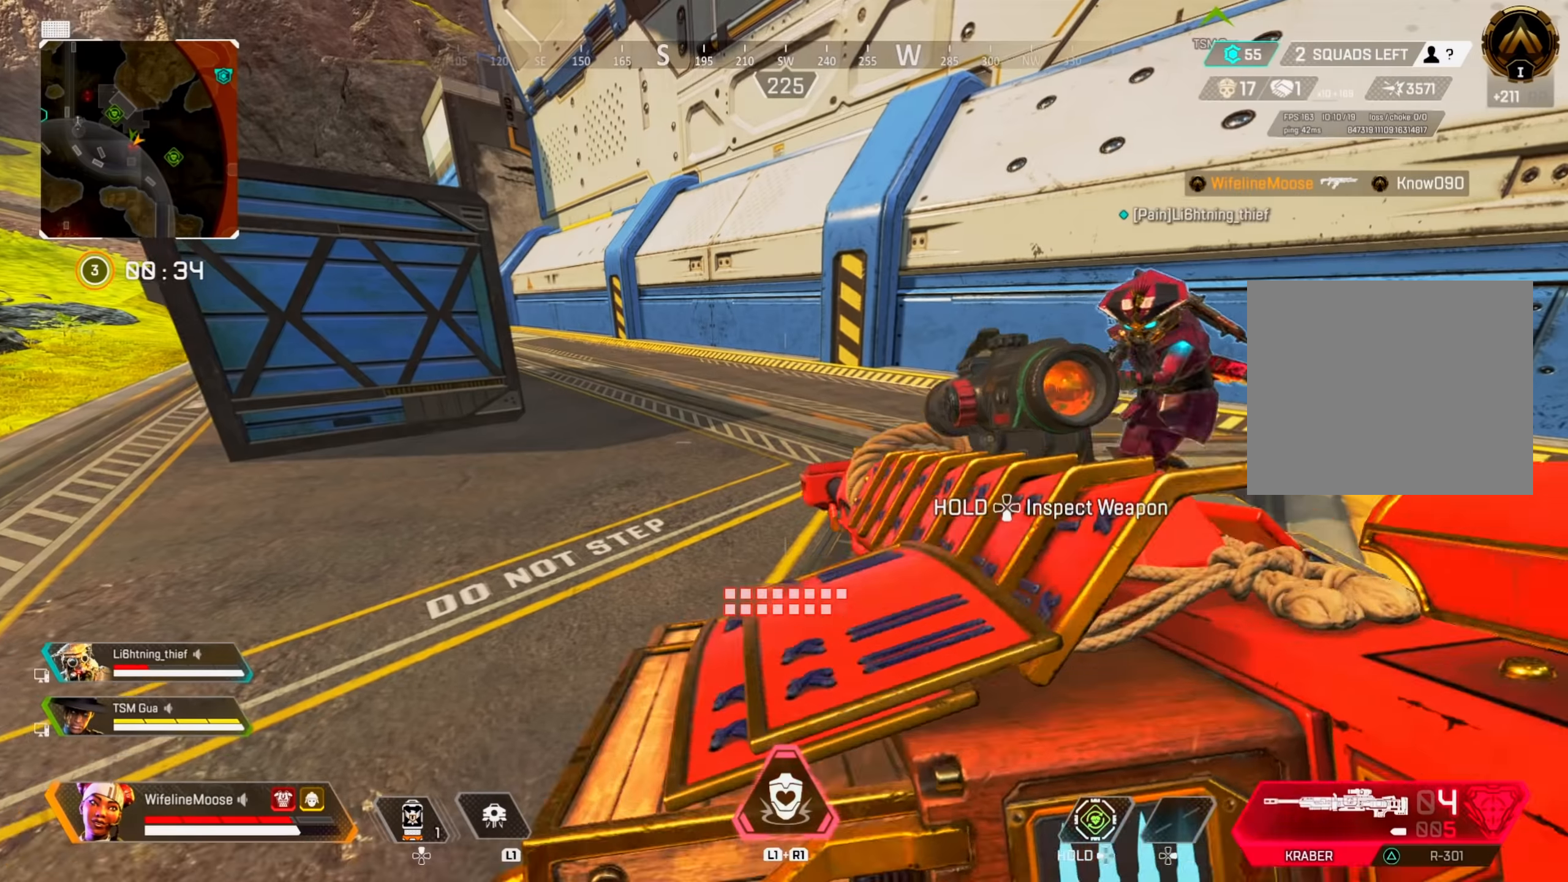
{"buttons": ["SQUARE"], "left_stick": "up", "right_stick": "center", "events": [[17, "TRIANGLE", "down"], [67, "CIRCLE", "up"], [100, "TRIANGLE", "up"], [251, "right_stick", "left"], [384, "right_stick", "center"], [484, "SQUARE", "down"]]}
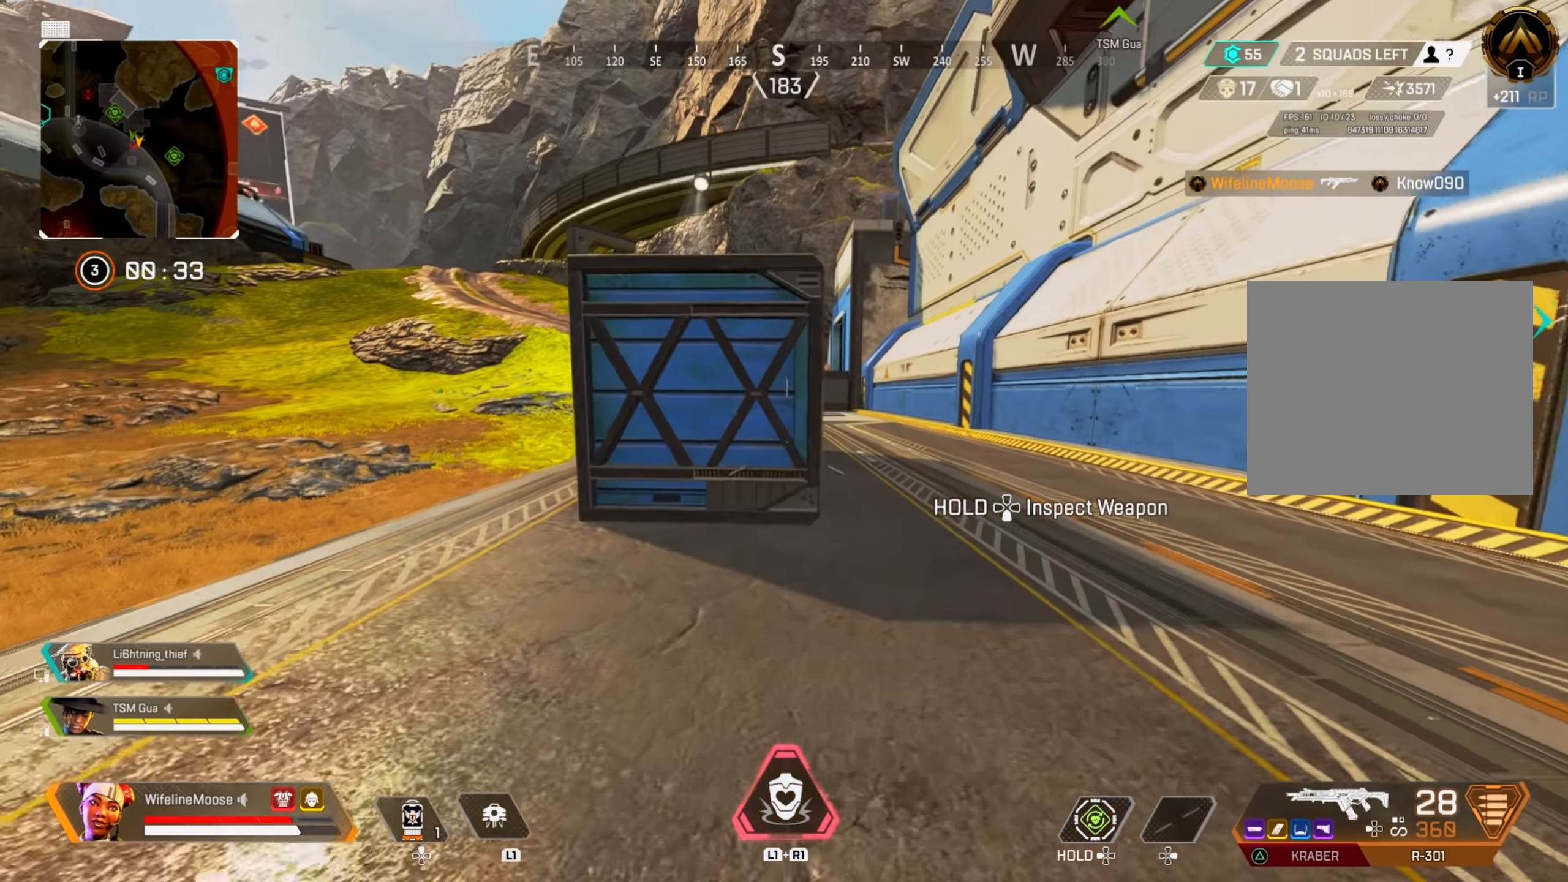
{"buttons": ["CROSS"], "left_stick": "up-left", "right_stick": "center", "events": [[67, "SQUARE", "up"], [250, "CIRCLE", "down"], [417, "CIRCLE", "up"], [484, "left_stick", "up-left"], [500, "CROSS", "down"]]}